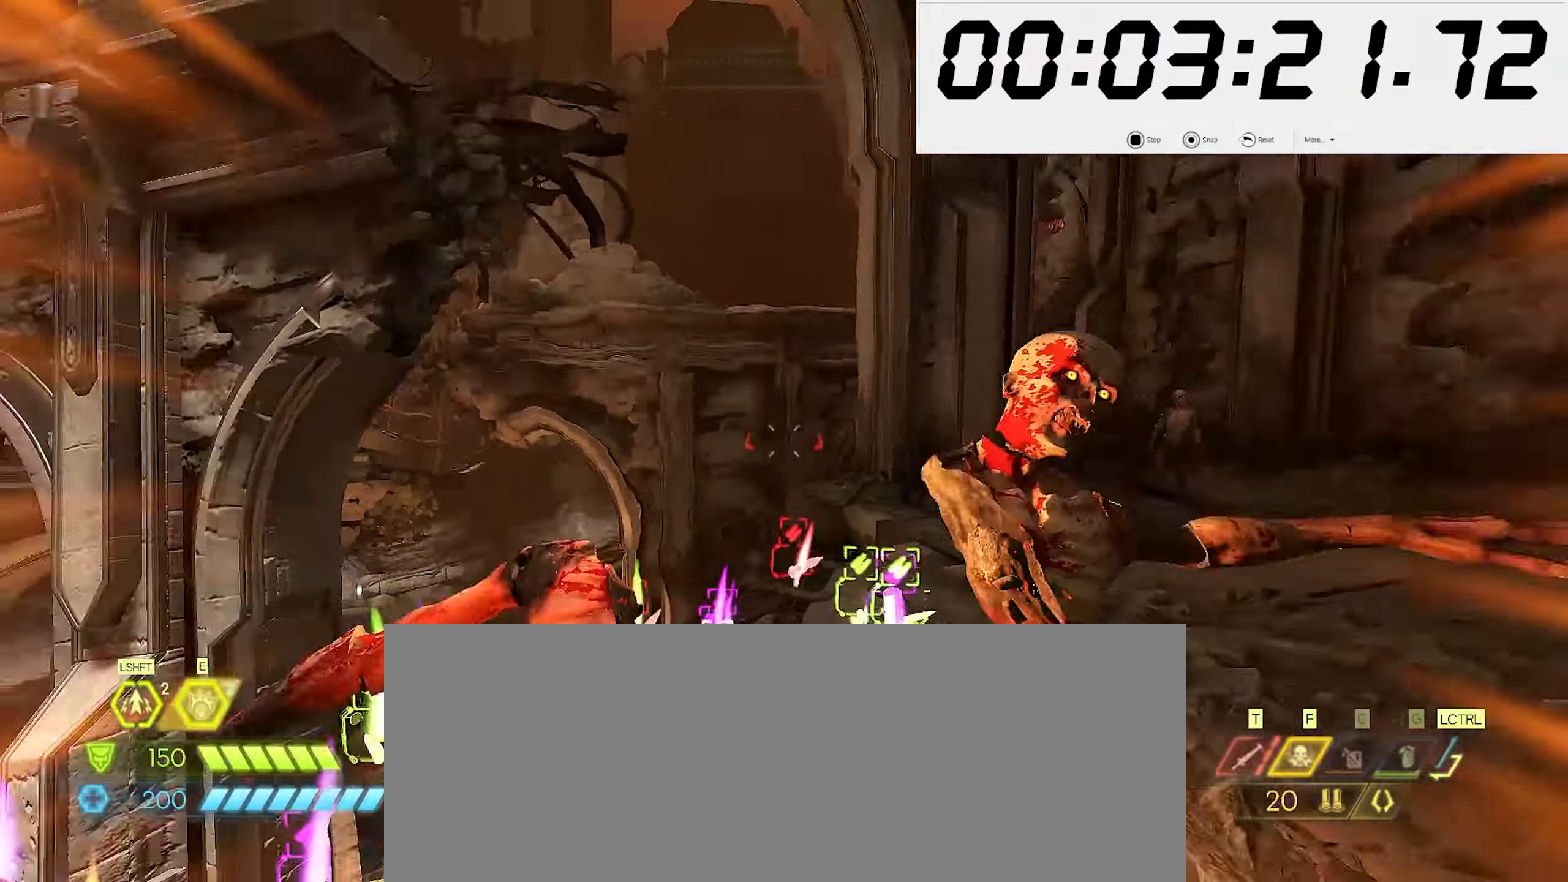
Gameplay with keyboard and mouse; each line is a JSON object with the keys and mouse buttons held at the frame after it. "events" lists presses ("down") and releases ("up") of ".", "/", "0", "1", "2", "3", "4", "5", "6", "7", "8", "9", "a", "alt_l", "alt_r", "b", "backslash", "backspace", "c", "caps_lock", "comma", "ctrl_l", "ctrl_r", "d", "e", "equals", "escape", "f", "f1", "f10", "f11", "f12", "f2", "f3", "f4", "f5", "f6", "f7", "f8", "f9", "g", "h", "i", "j", "k", "l", "lbracket", "m", "minus", "n", "o", "p", "q", "quote", "r", "rbracket", "return", "s", "semicolon", "shift_l", "shift_r", "space", "super_l", "super_r", "t", "tab", "tilde", "u", "v", "w", "x", "y", "z", "mouse_left", "mouse_wheel", "mouse_right", "mouse_mb4" and "mouse_mb5" between this image and that frame as [ms after this image, input, new state], when the widget could be followed in between. "mouse_left", "mouse_wheel", "mouse_right", "mouse_mb4", "mouse_mb5" = the "left", "wheel", "right", "mb4", "mb5" buttons of the "mouse" list. No other keys are recorded. "wheel" means that the mouse wheel is clicked or scrolled. Mouse movement is not recorded.
{"keys": ["5"], "mouse": [], "events": [[17, "d", "up"], [33, "2", "down"], [150, "2", "up"], [333, "mouse_right", "down"], [400, "mouse_left", "down"], [433, "5", "down"], [467, "mouse_right", "up"], [467, "w", "up"], [500, "mouse_left", "up"]]}
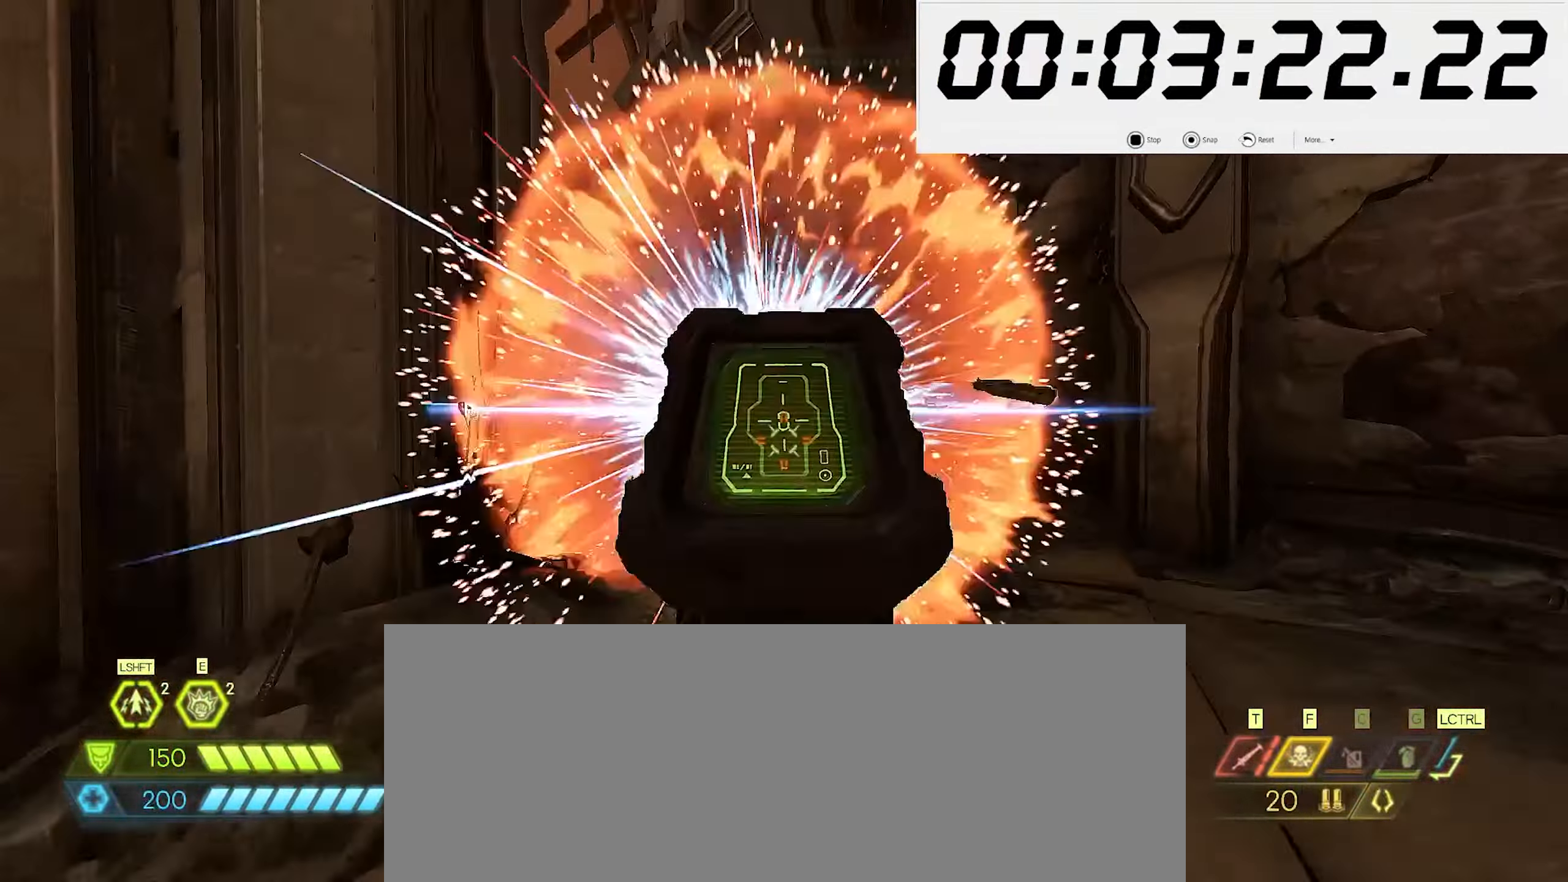
{"keys": ["shift_l", "w"], "mouse": [], "events": [[17, "5", "up"], [50, "s", "down"], [267, "6", "down"], [283, "s", "up"], [350, "6", "up"], [383, "w", "down"], [467, "shift_l", "down"]]}
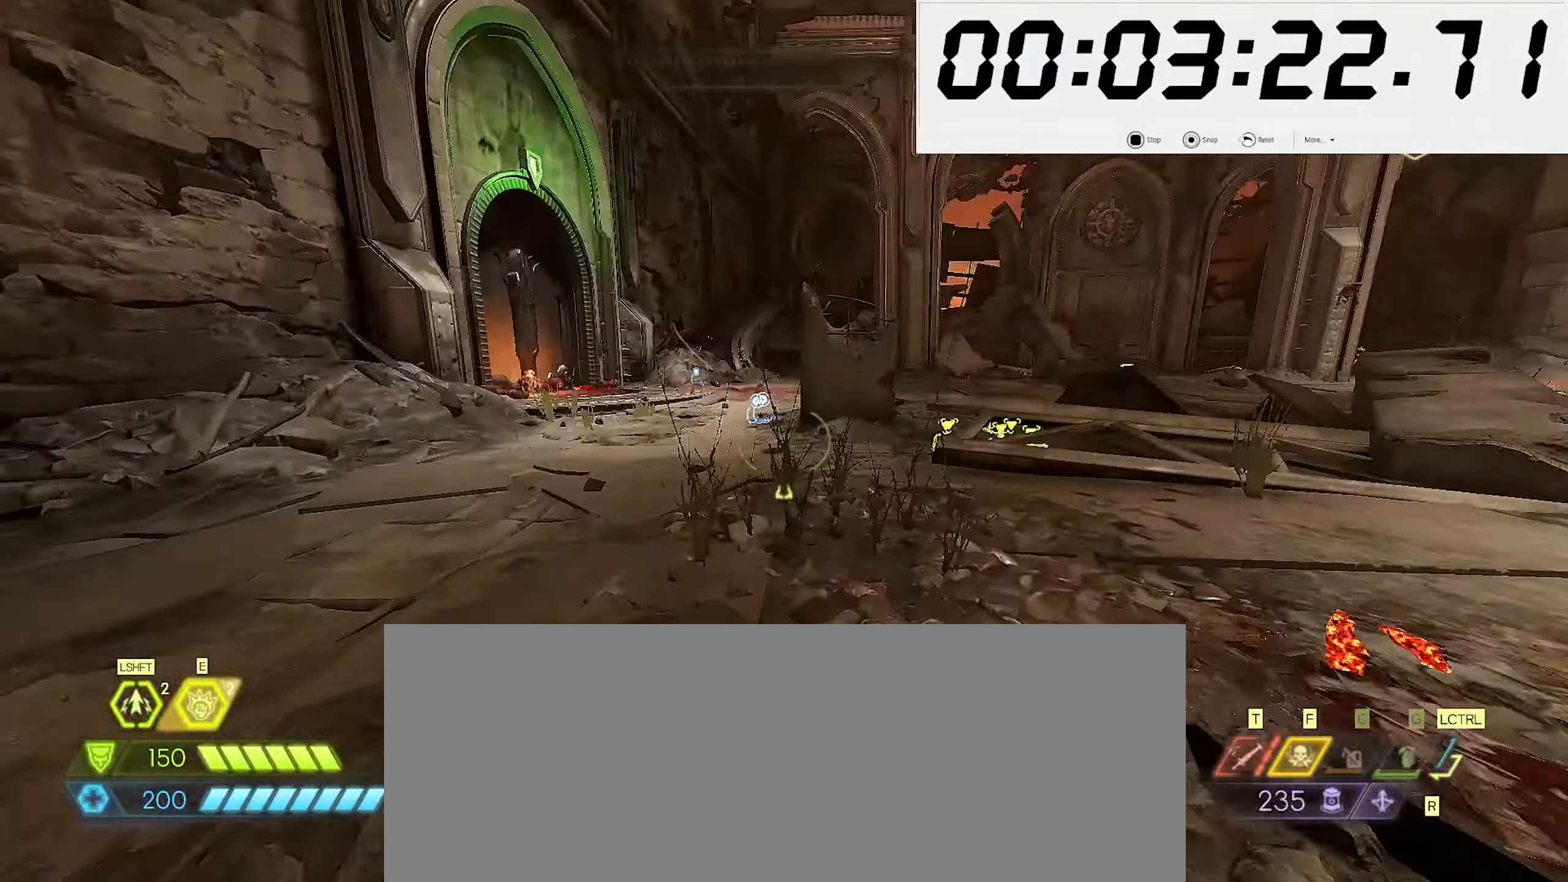
{"keys": ["w"], "mouse": [], "events": [[117, "shift_l", "up"]]}
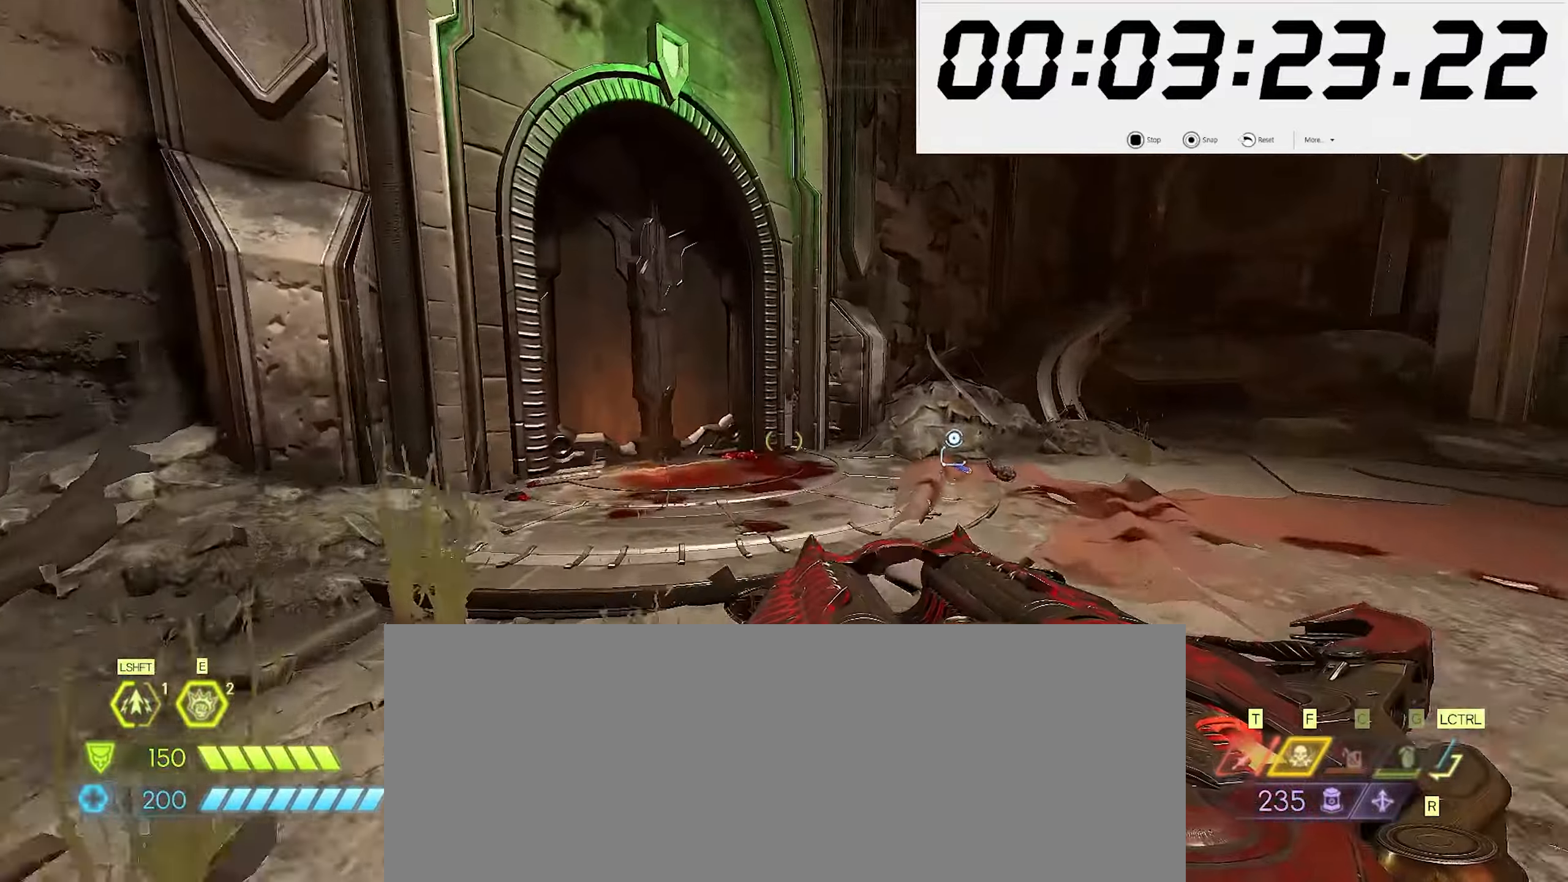
{"keys": [], "mouse": [], "events": [[467, "w", "up"]]}
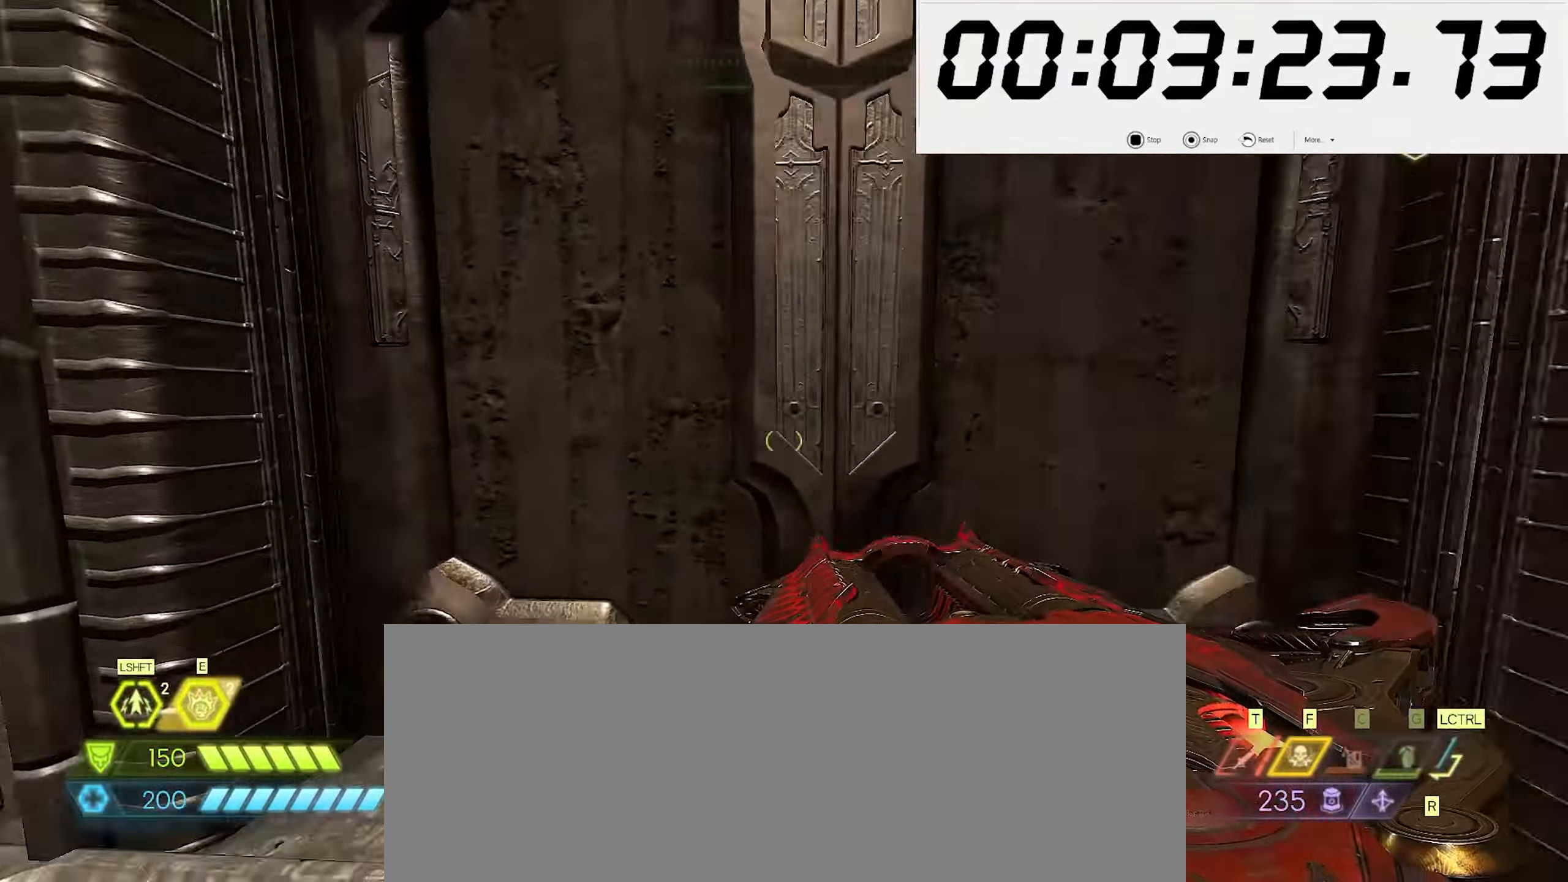
{"keys": ["s"], "mouse": [], "events": [[34, "s", "down"], [250, "shift_l", "down"], [384, "shift_l", "up"]]}
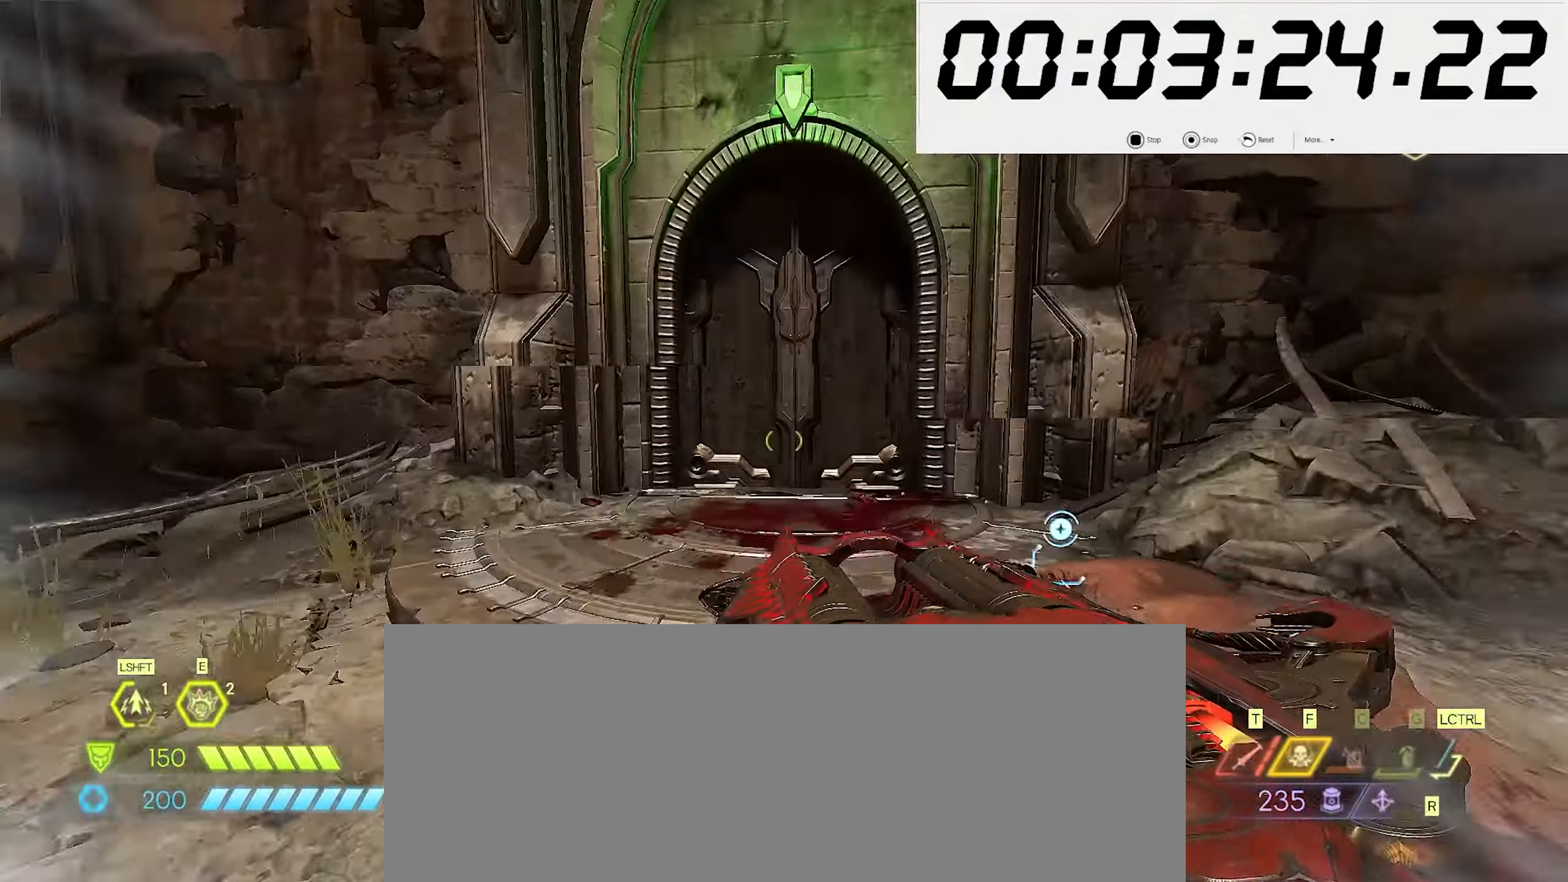
{"keys": ["5", "w"], "mouse": [], "events": [[117, "s", "up"], [200, "w", "down"], [334, "shift_l", "down"], [450, "5", "down"], [450, "shift_l", "up"]]}
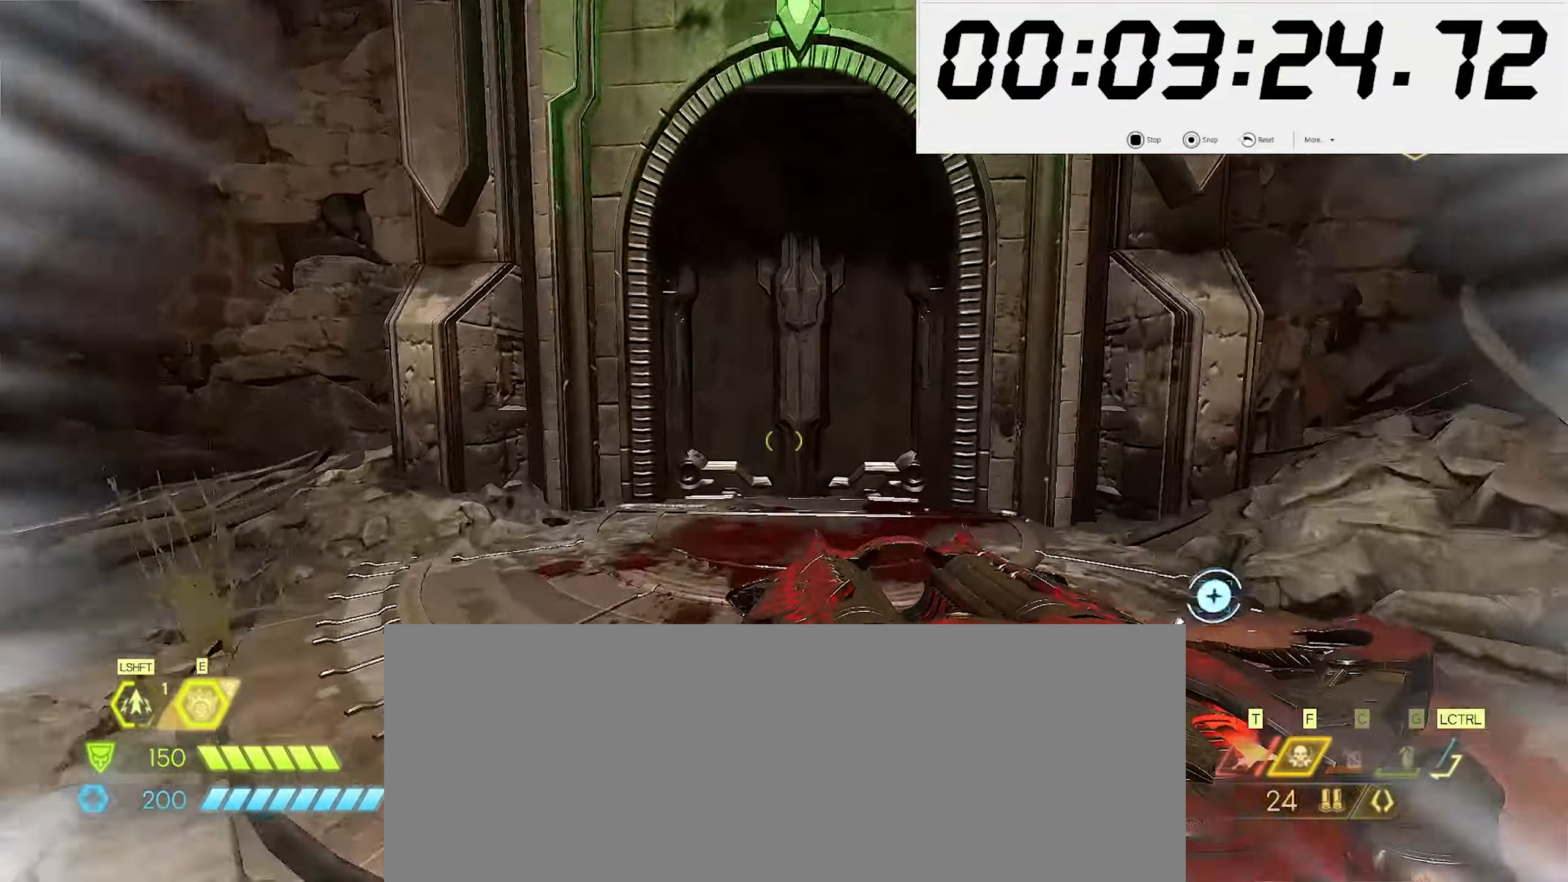
{"keys": ["s", "shift_l"], "mouse": [], "events": [[84, "5", "up"], [184, "w", "up"], [267, "s", "down"], [400, "shift_l", "down"]]}
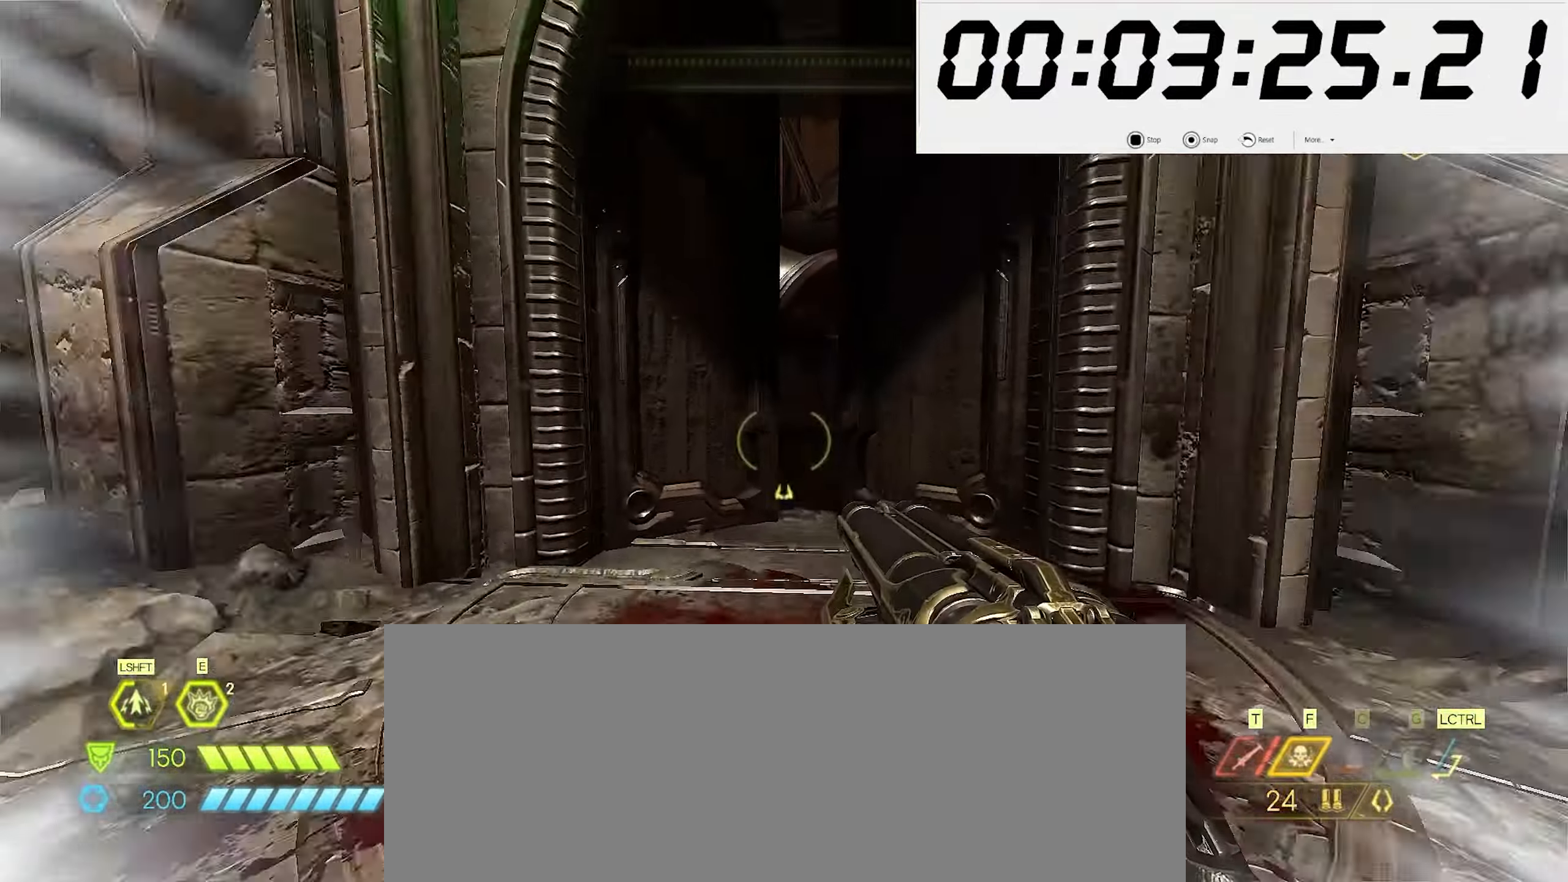
{"keys": ["shift_l", "w"], "mouse": [], "events": [[34, "shift_l", "up"], [67, "s", "up"], [117, "w", "down"], [484, "shift_l", "down"]]}
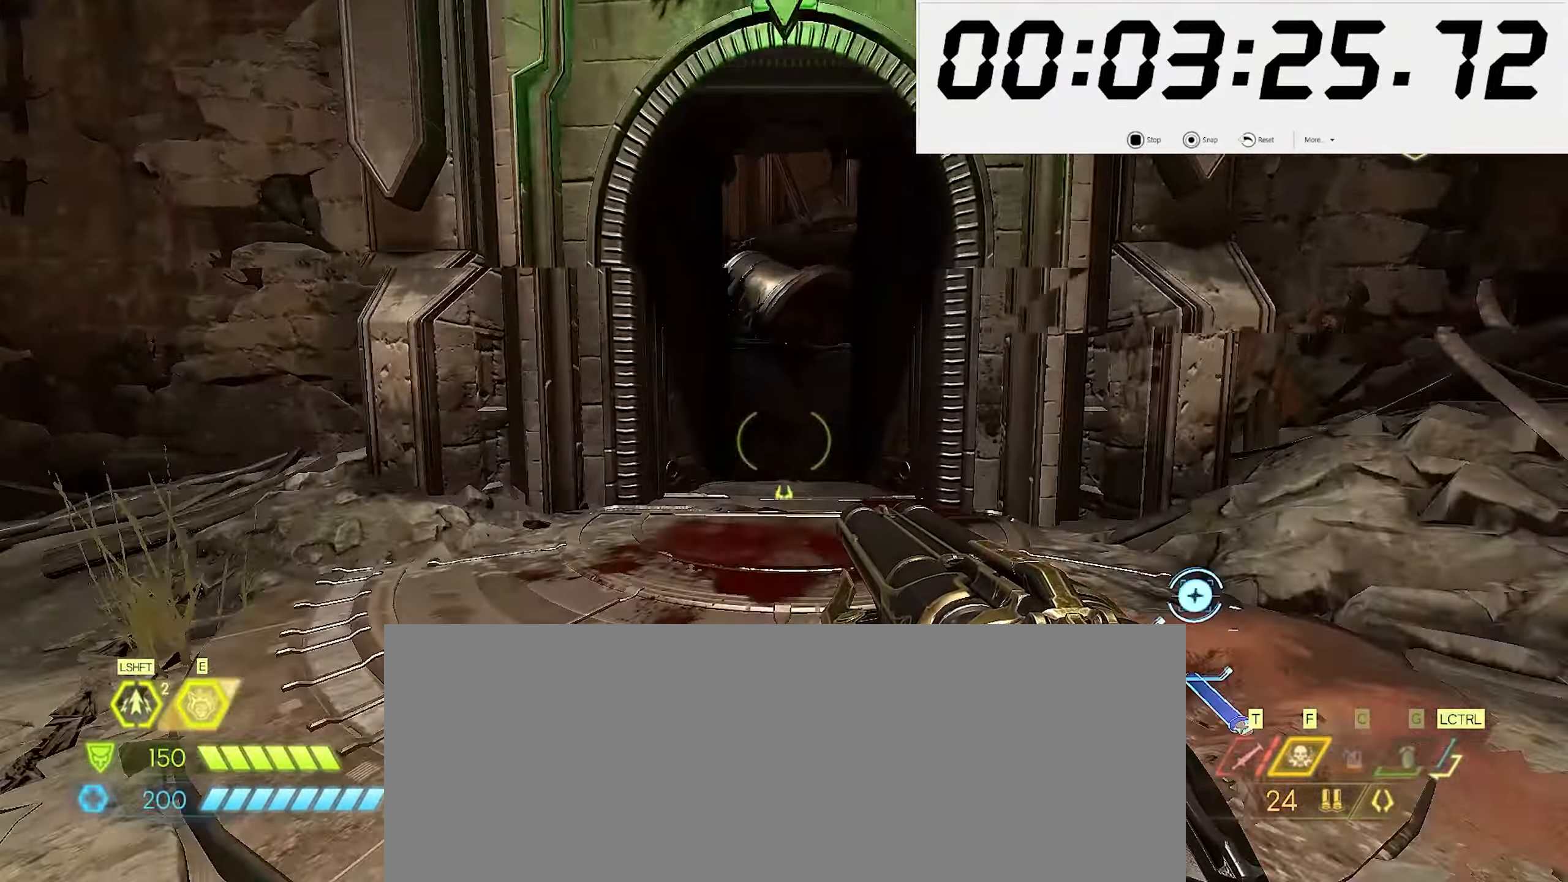
{"keys": ["w"], "mouse": [], "events": [[67, "6", "down"], [100, "shift_l", "up"], [167, "6", "up"]]}
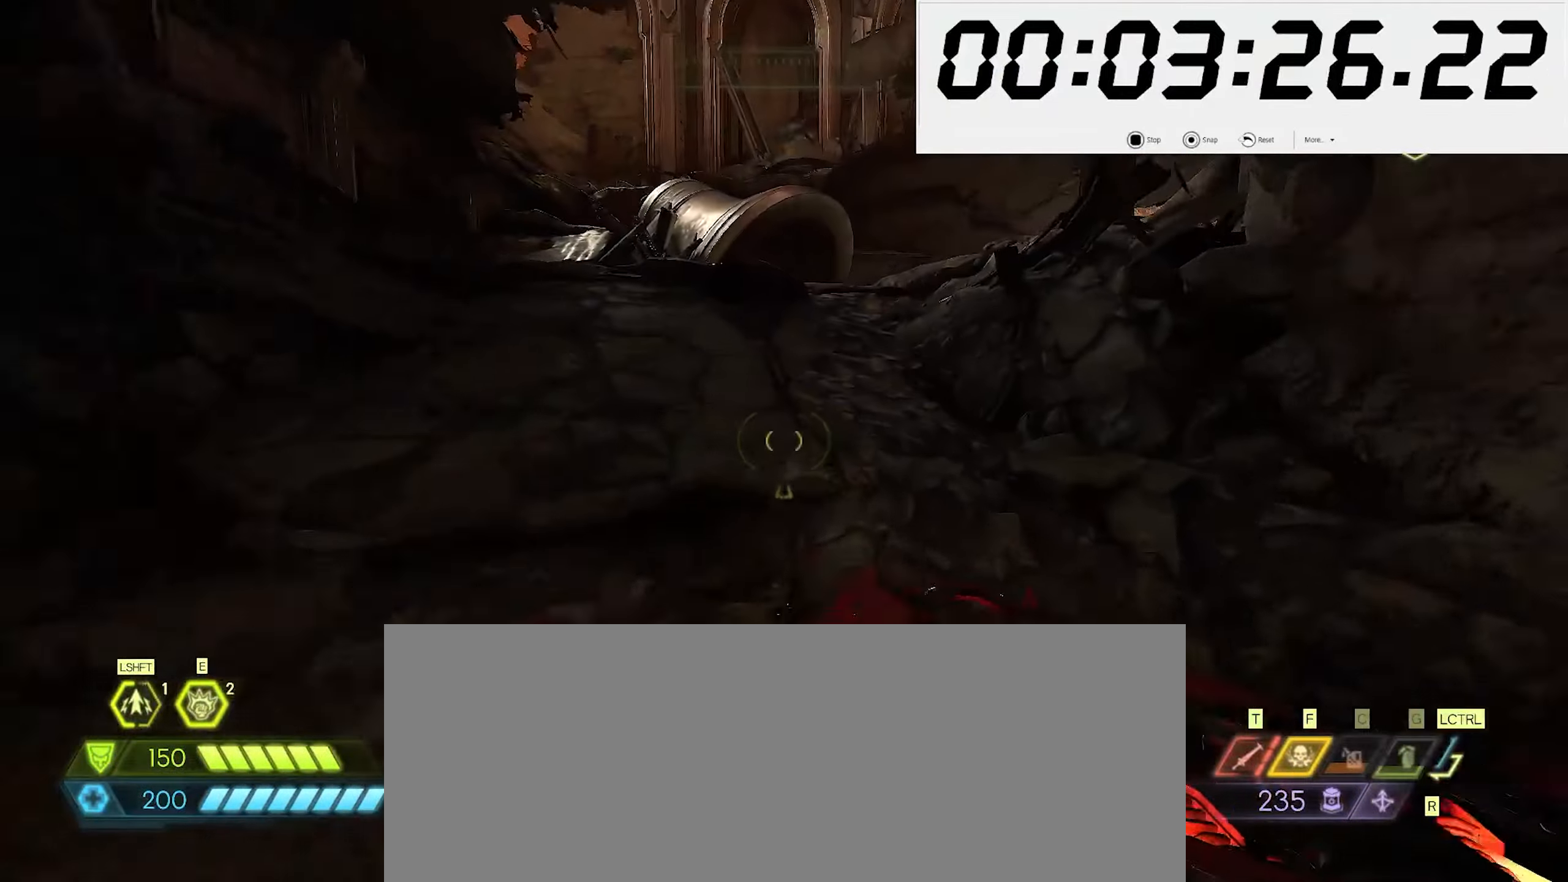
{"keys": ["w"], "mouse": [], "events": [[17, "shift_l", "down"], [134, "shift_l", "up"], [184, "2", "down"], [284, "2", "up"]]}
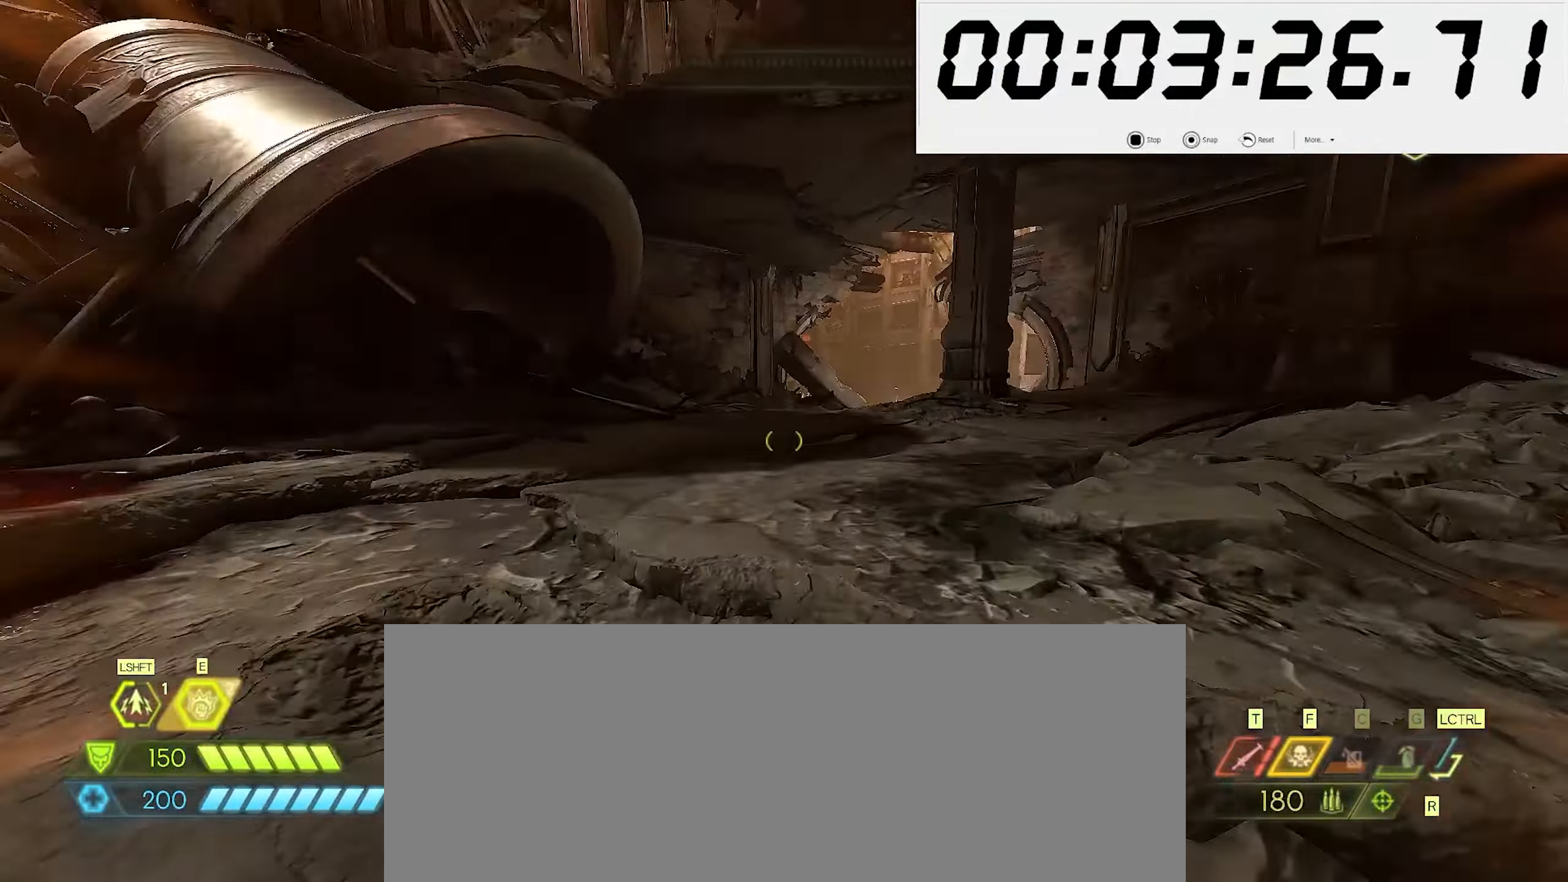
{"keys": ["w"], "mouse": [], "events": [[334, "shift_l", "down"], [467, "shift_l", "up"]]}
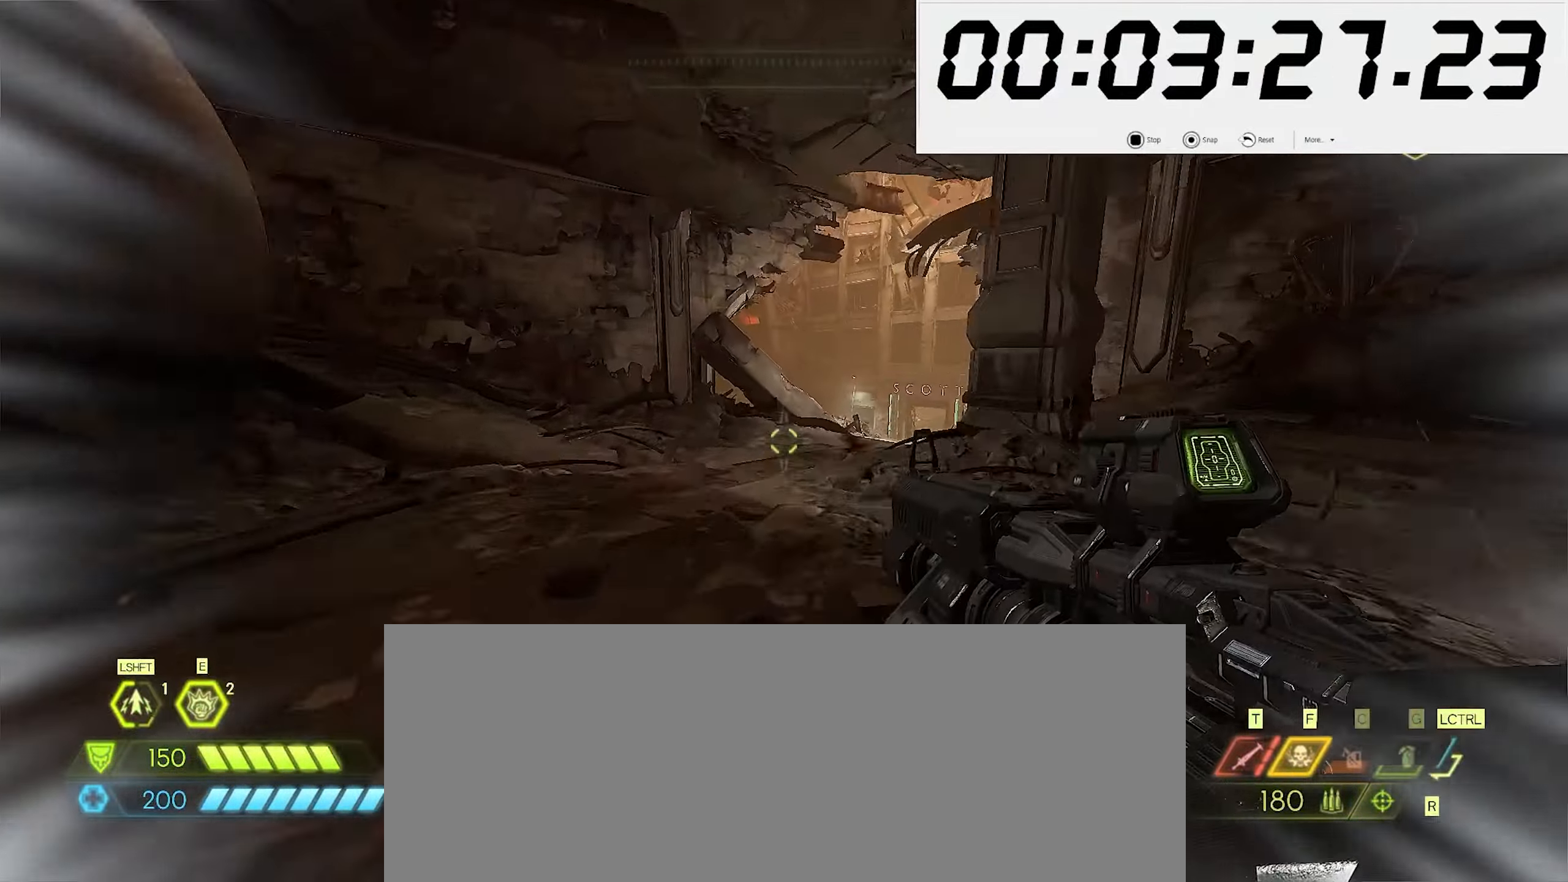
{"keys": ["6", "w"], "mouse": [], "events": [[17, "4", "down"], [50, "4", "up"], [350, "6", "down"]]}
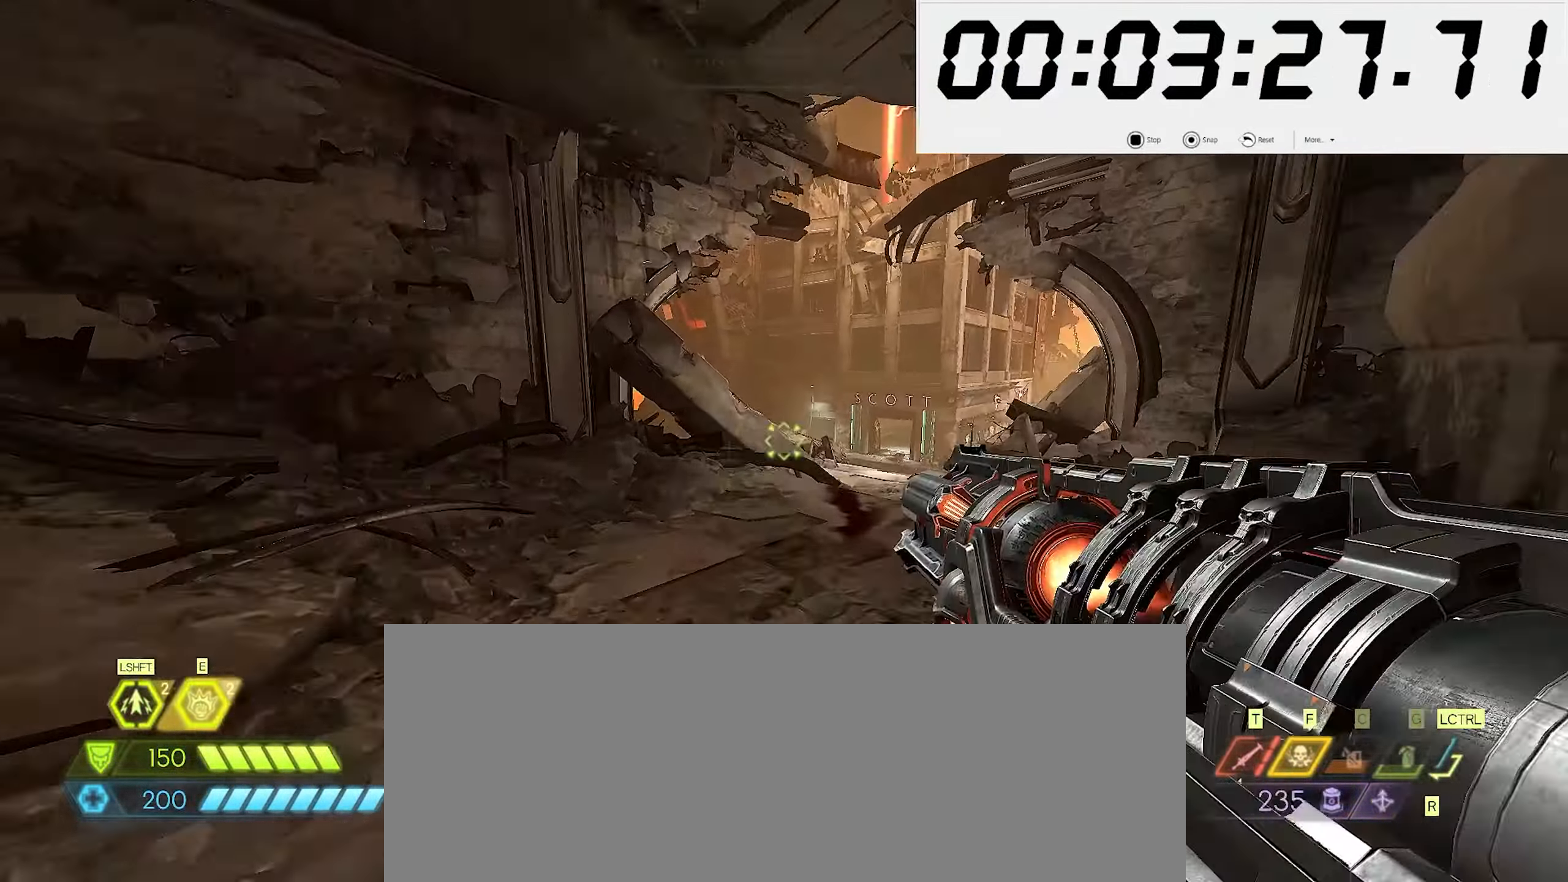
{"keys": ["w"], "mouse": [], "events": [[50, "6", "up"], [150, "r", "down"], [217, "r", "up"], [266, "r", "down"], [333, "r", "up"], [366, "r", "down"], [450, "r", "up"]]}
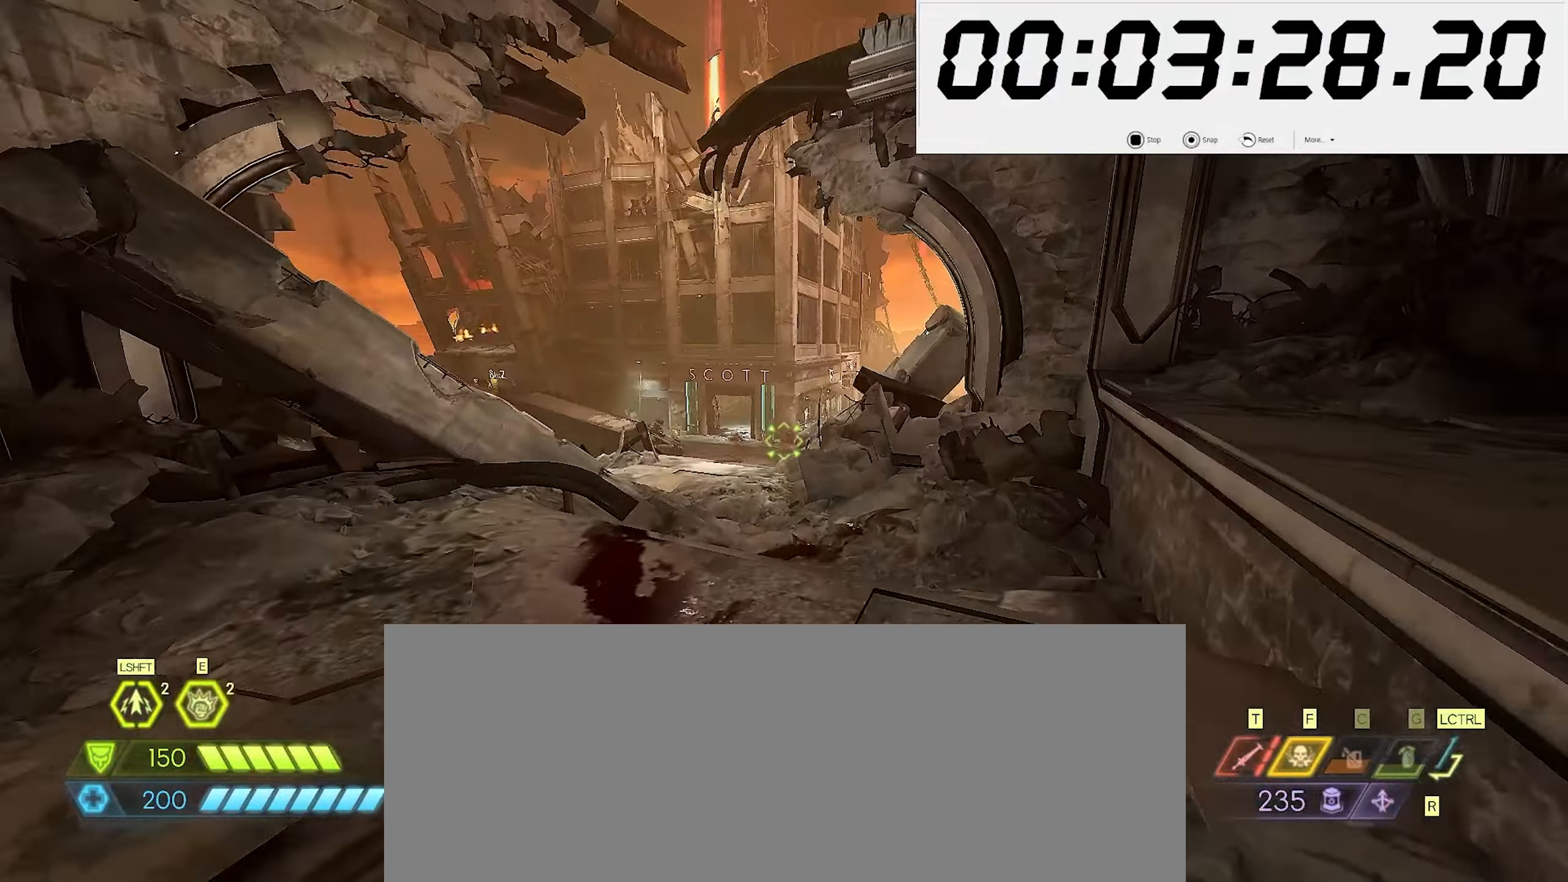
{"keys": ["w"], "mouse": [], "events": [[16, "e", "down"], [66, "e", "up"], [133, "e", "down"], [183, "e", "up"], [216, "e", "down"], [266, "e", "up"], [333, "e", "down"], [383, "e", "up"]]}
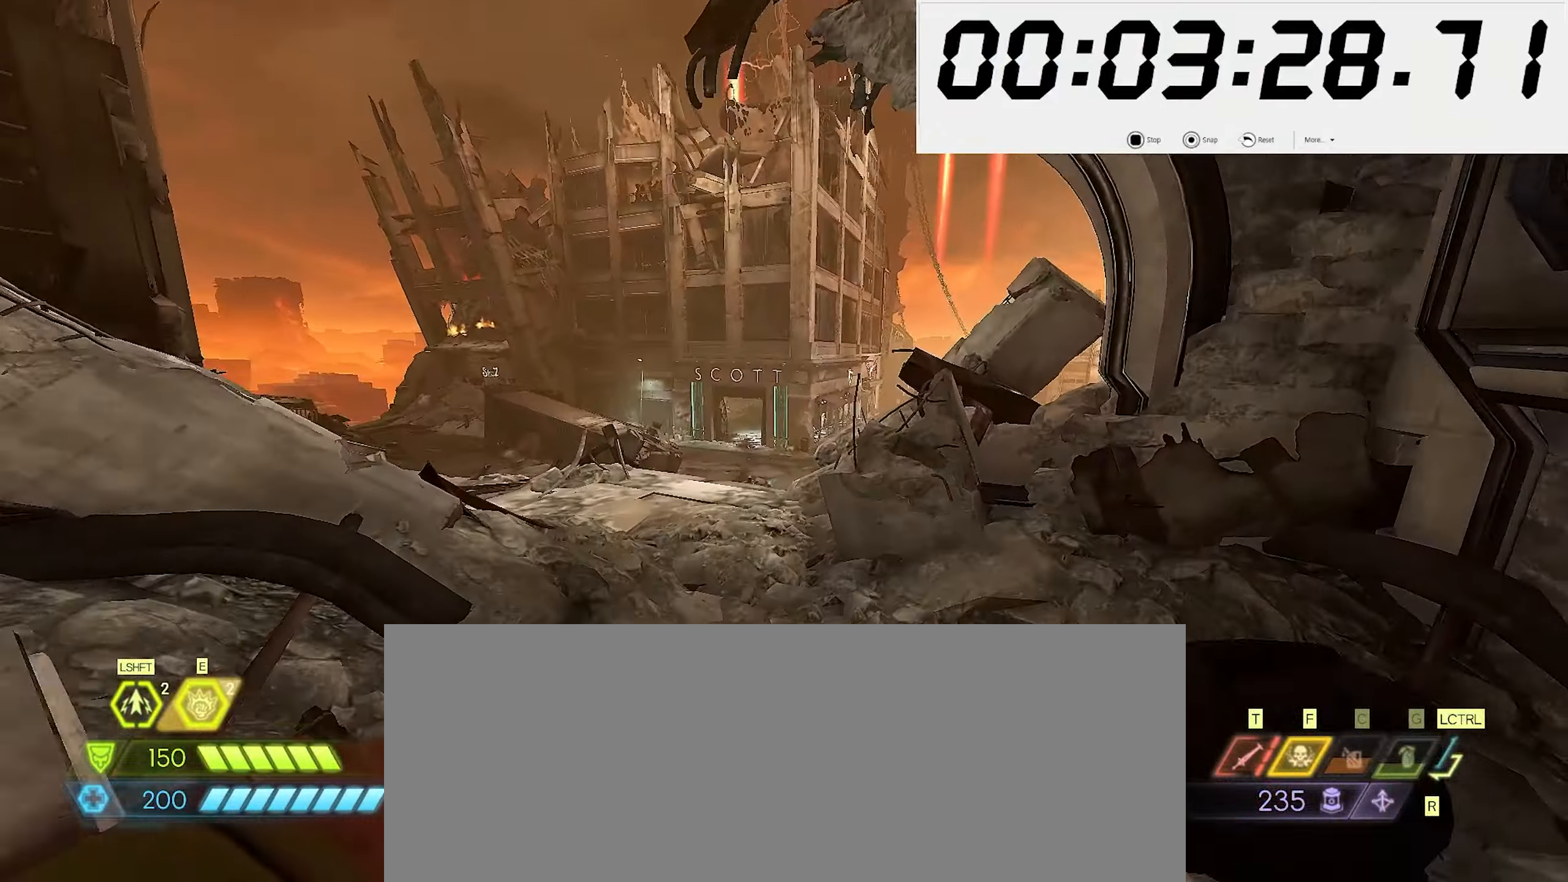
{"keys": ["a", "e", "w"], "mouse": [], "events": [[16, "a", "down"], [50, "a", "up"], [150, "r", "down"], [200, "space", "down"], [250, "r", "up"], [316, "a", "down"], [333, "space", "up"], [383, "e", "down"], [466, "e", "up"], [500, "e", "down"]]}
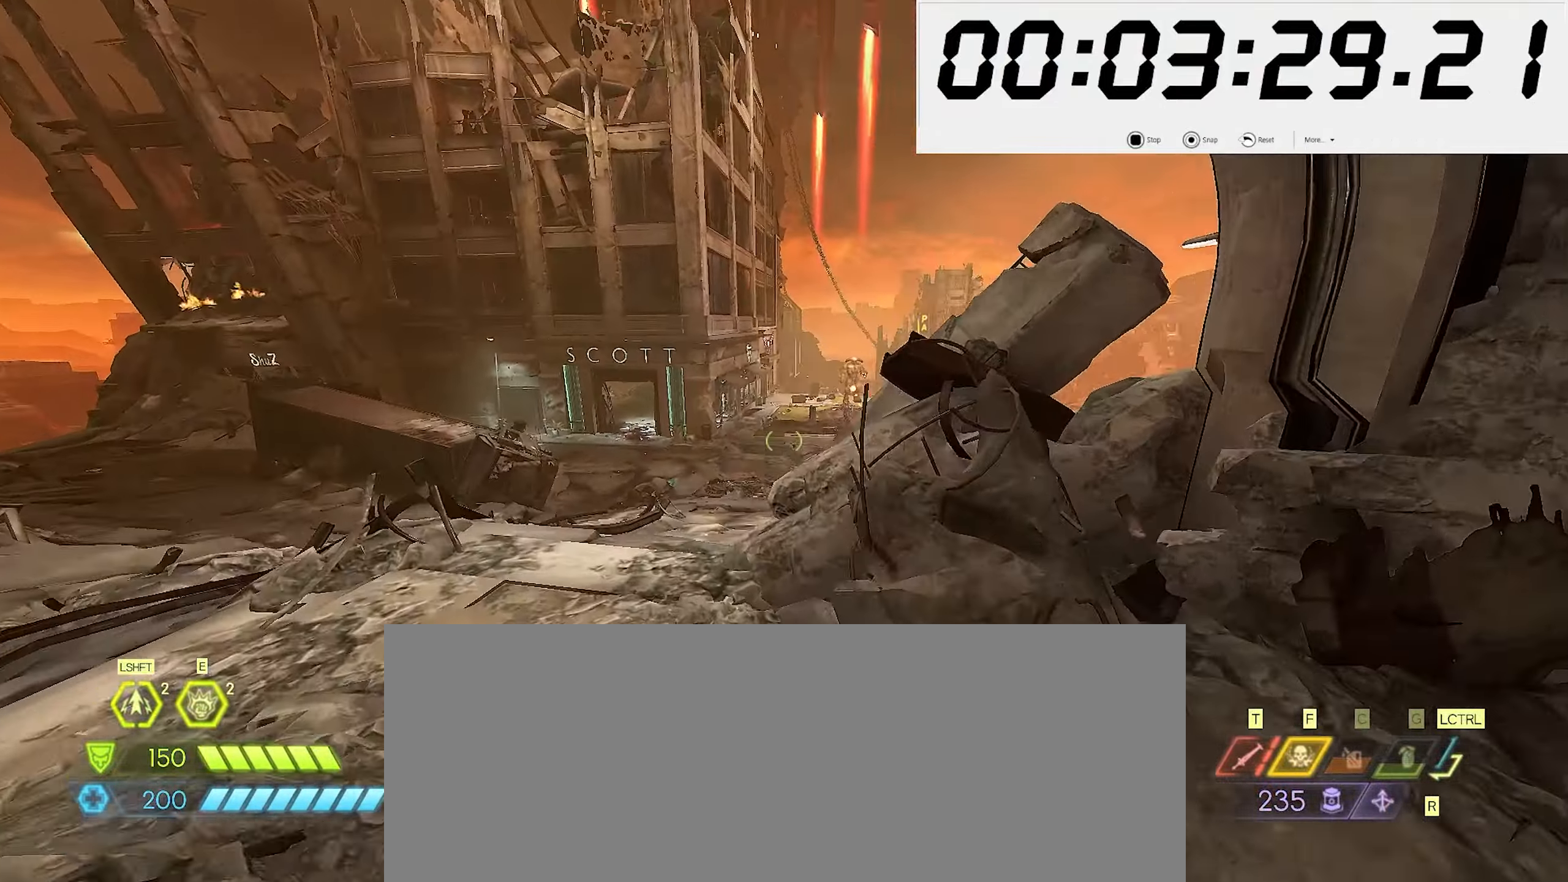
{"keys": ["a", "w"], "mouse": ["right"], "events": [[33, "w", "up"], [50, "e", "up"], [100, "e", "down"], [183, "w", "down"], [200, "e", "up"], [300, "mouse_right", "down"], [366, "space", "down"], [466, "space", "up"]]}
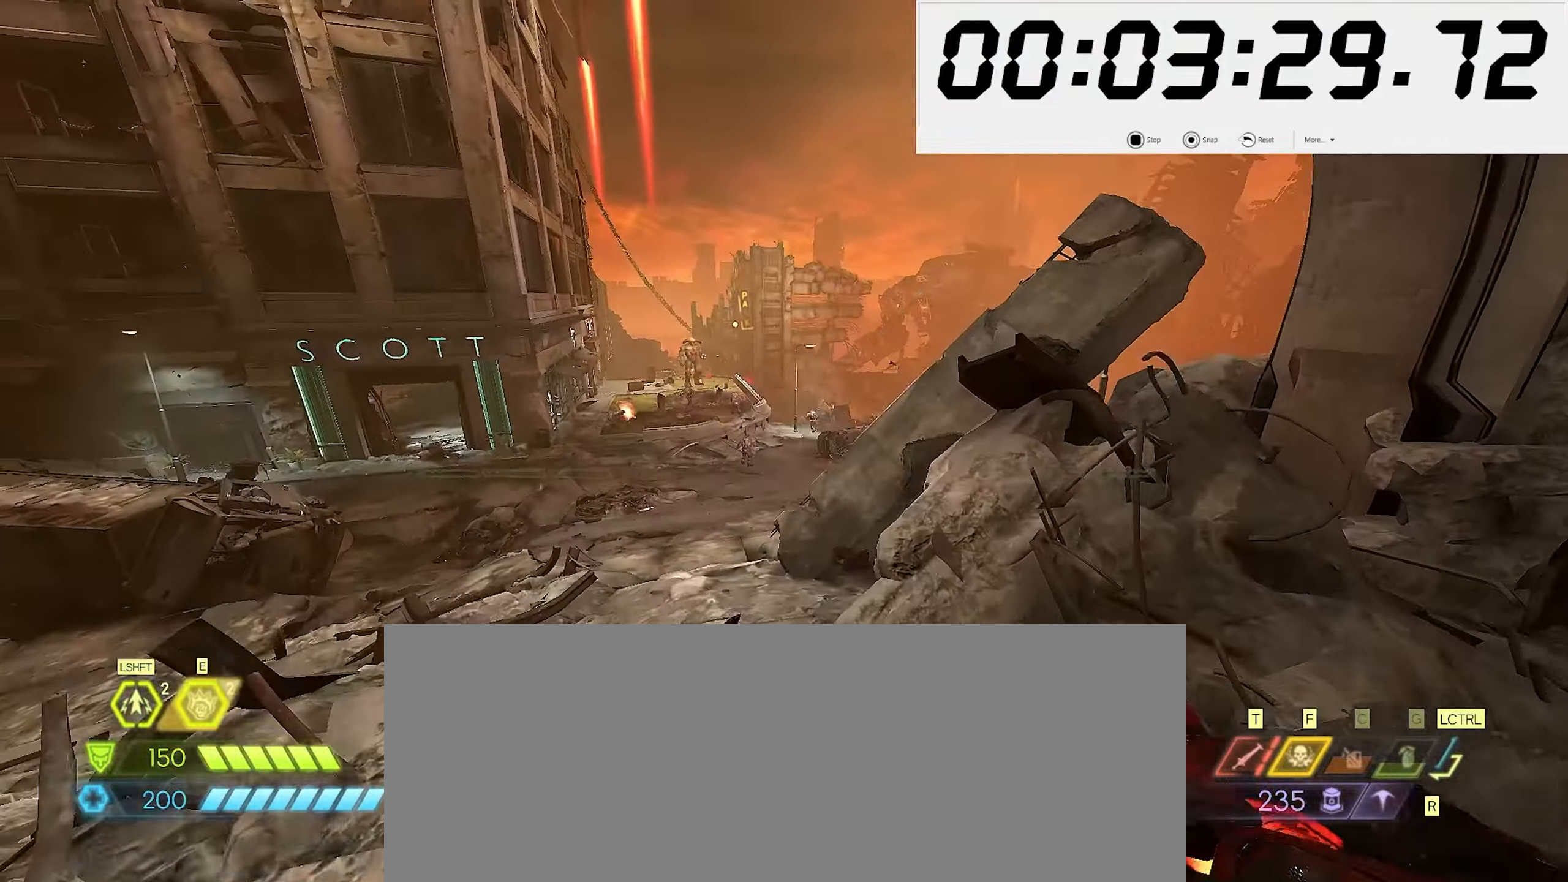
{"keys": ["w"], "mouse": ["right"], "events": [[216, "a", "up"]]}
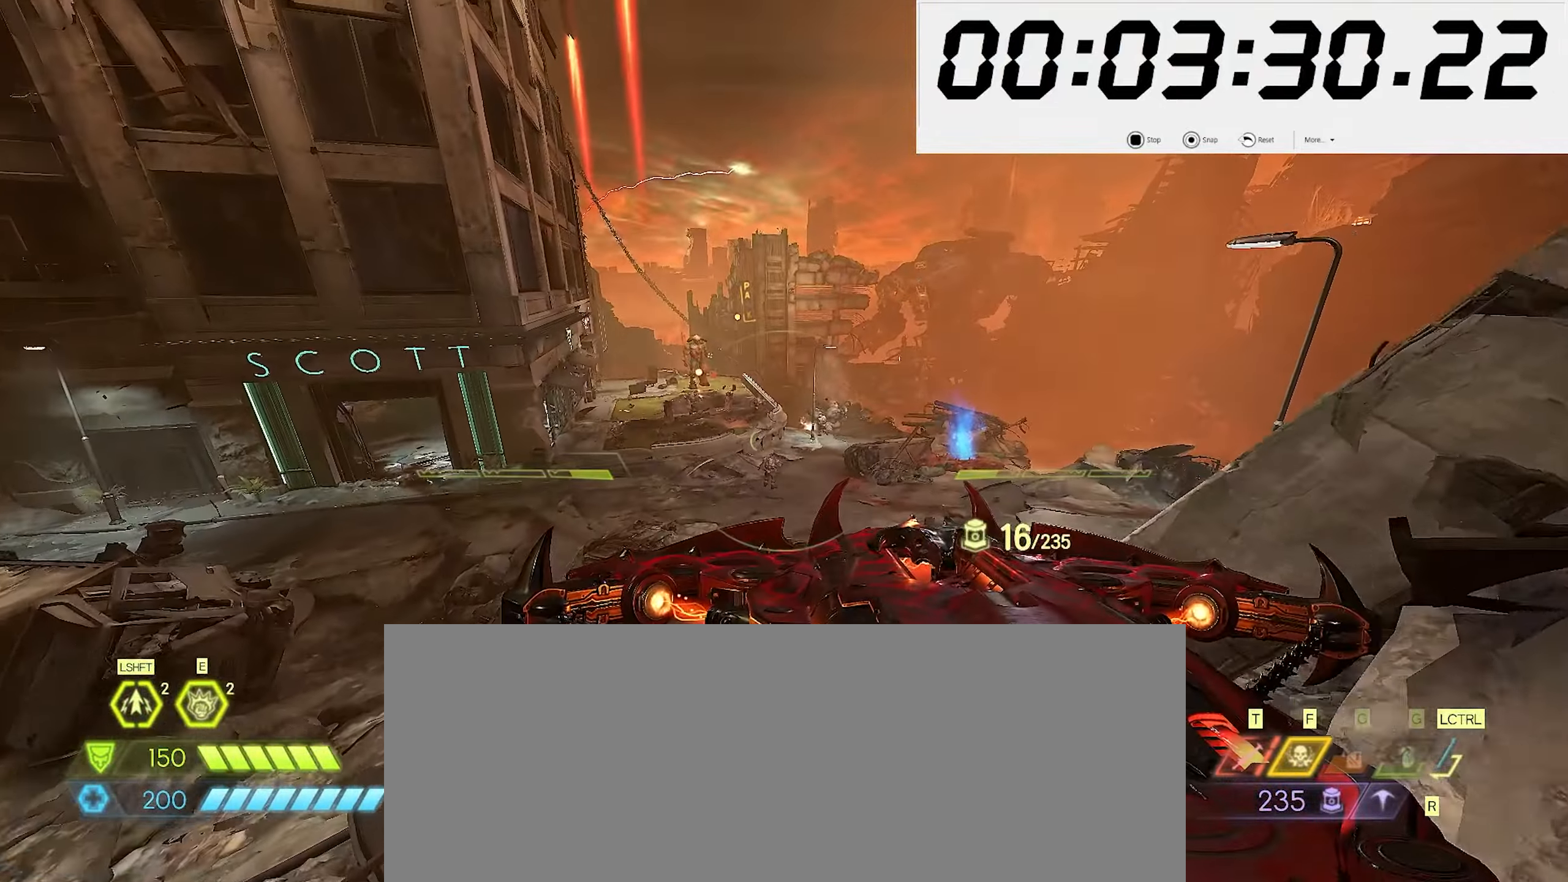
{"keys": ["w"], "mouse": ["right"], "events": []}
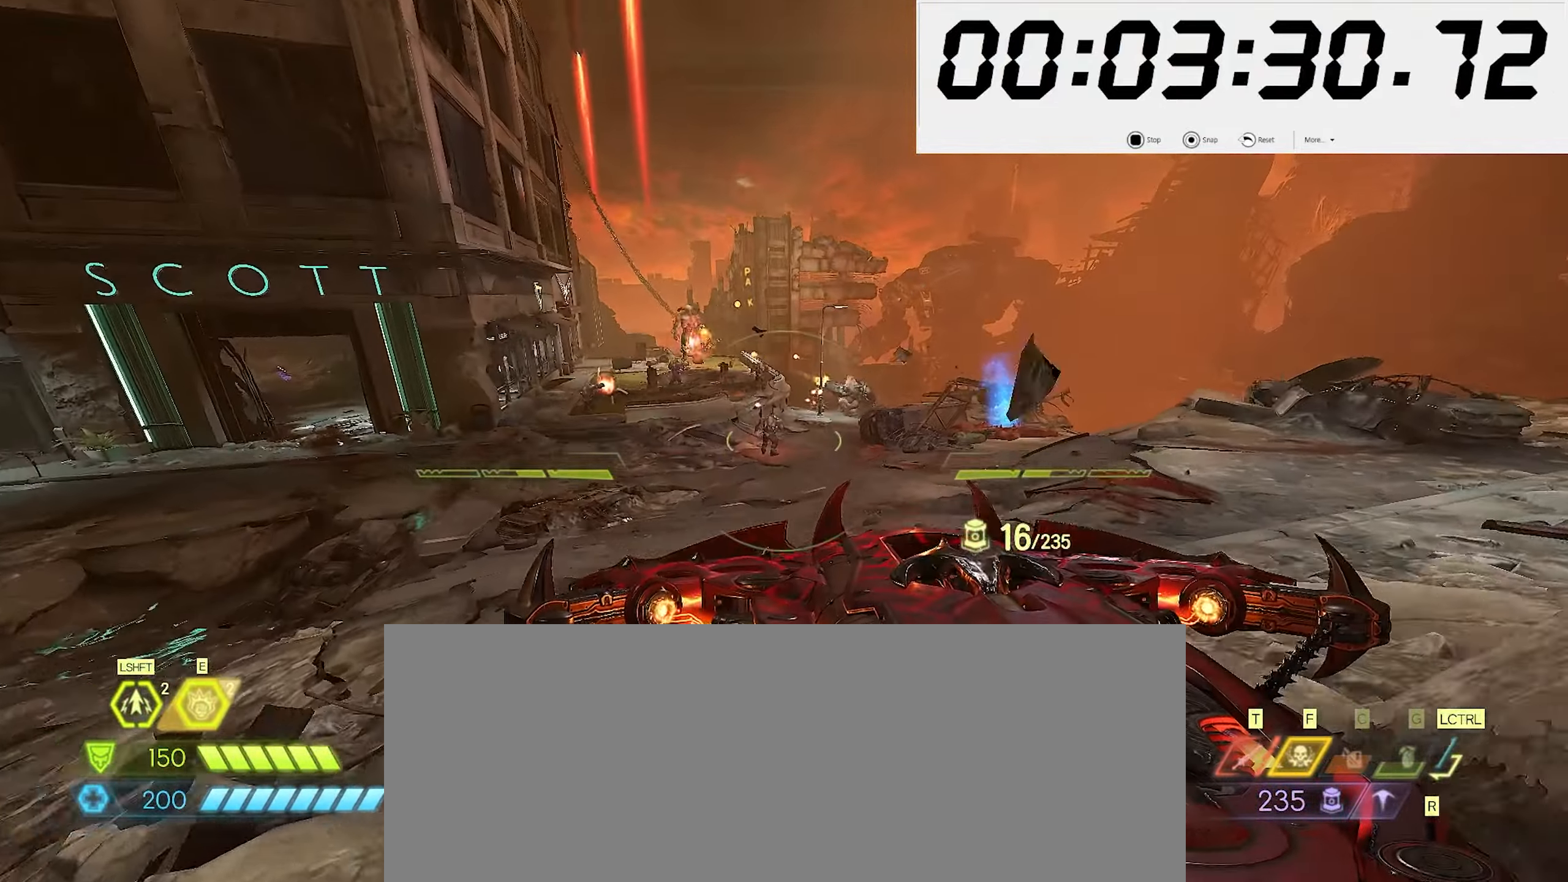
{"keys": ["w"], "mouse": ["right"], "events": [[16, "space", "down"], [83, "space", "up"]]}
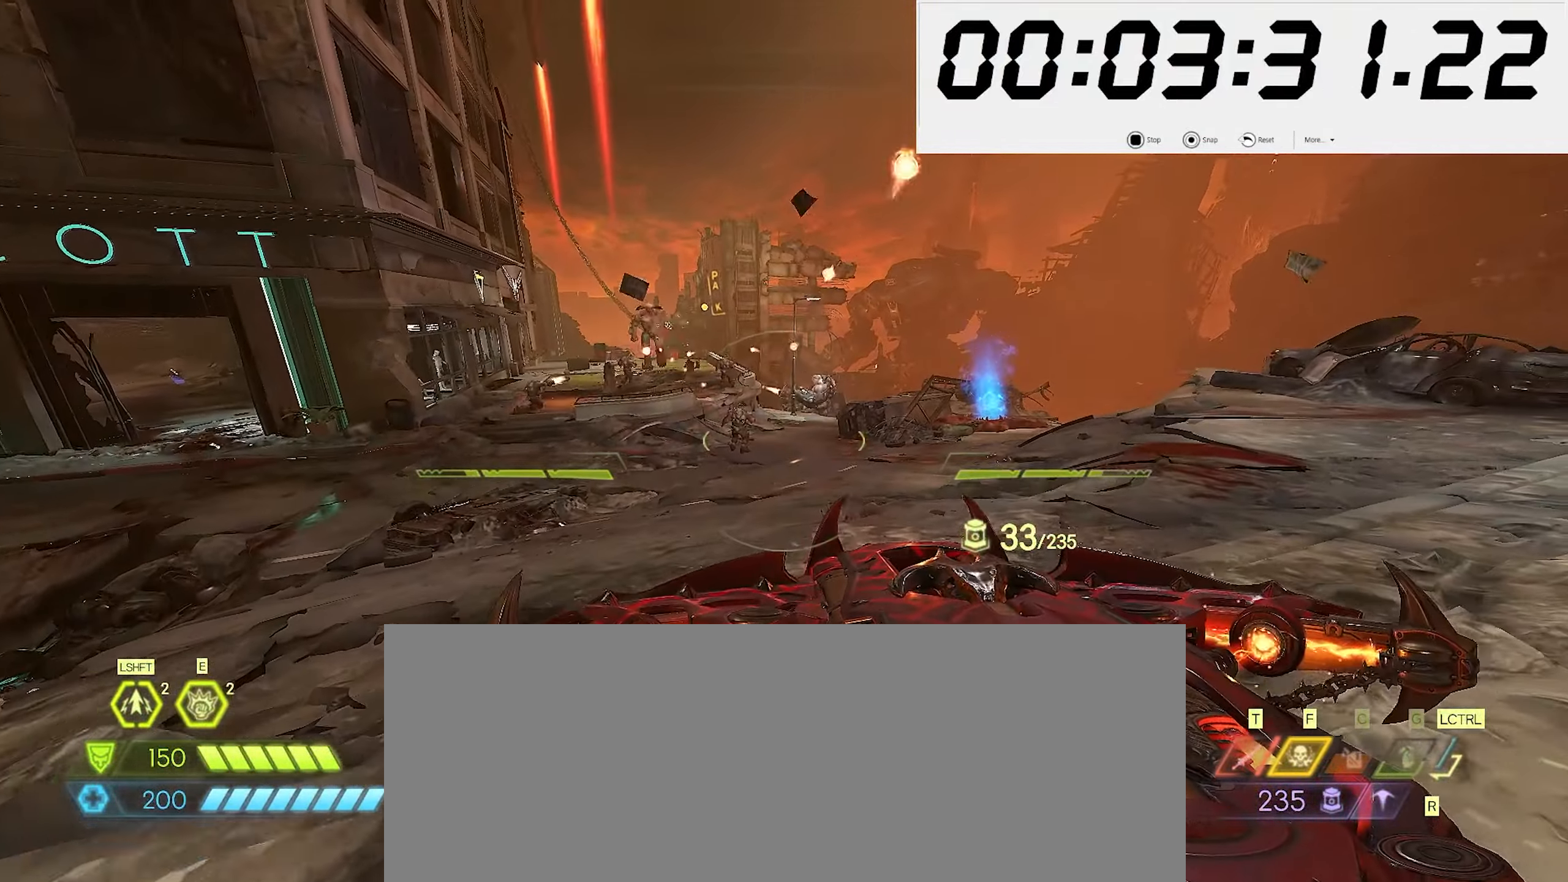
{"keys": ["w"], "mouse": ["right"], "events": []}
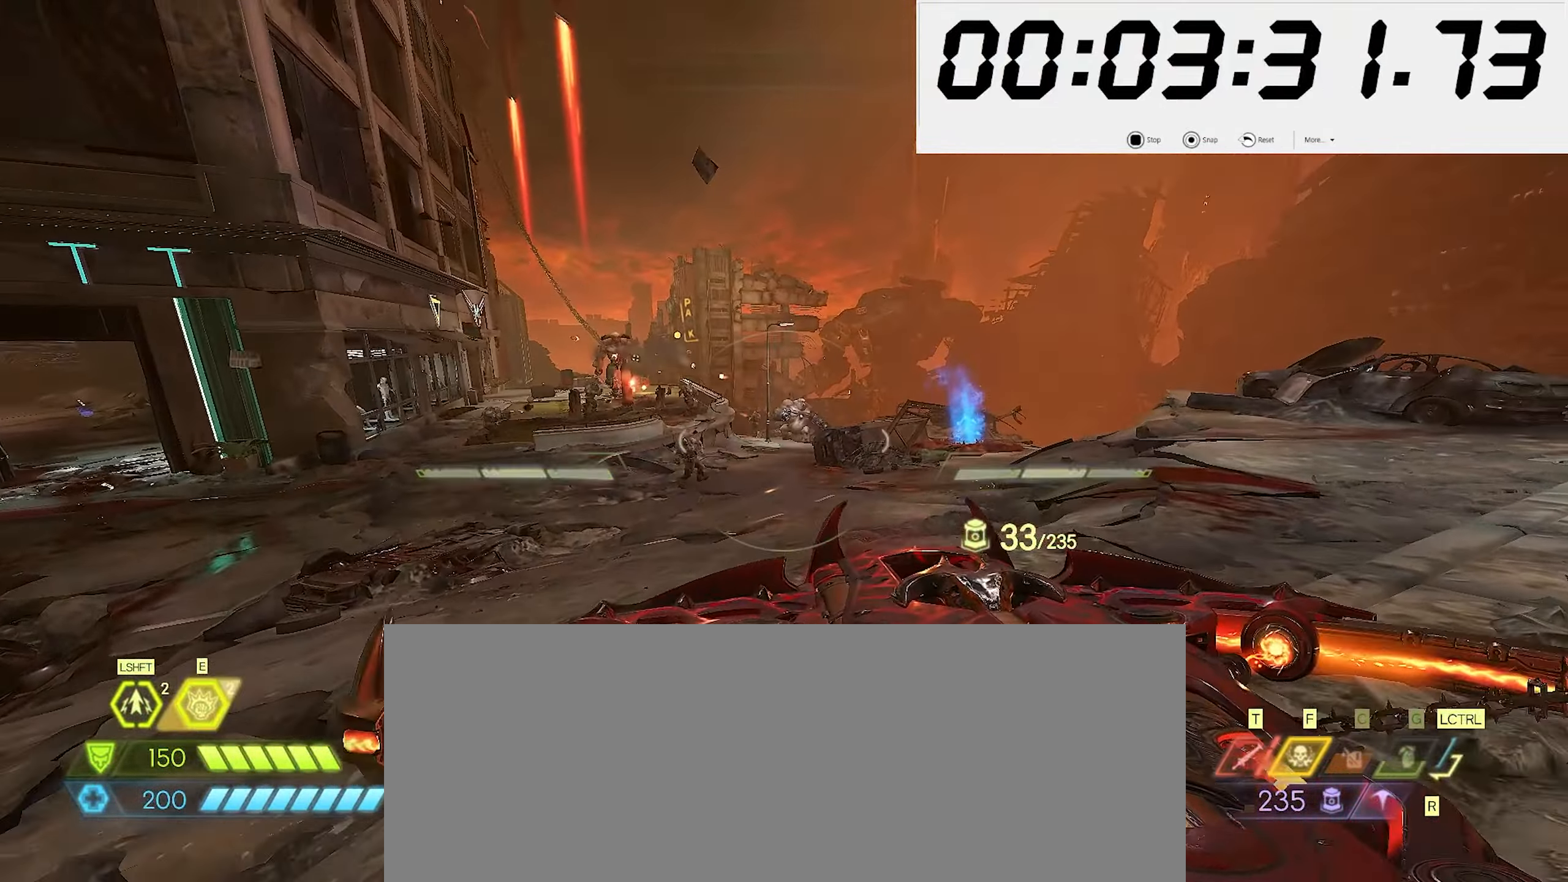
{"keys": ["w"], "mouse": [], "events": [[183, "mouse_left", "down"], [250, "2", "down"], [266, "mouse_left", "up"], [283, "mouse_right", "up"], [350, "2", "up"], [383, "space", "down"], [483, "space", "up"]]}
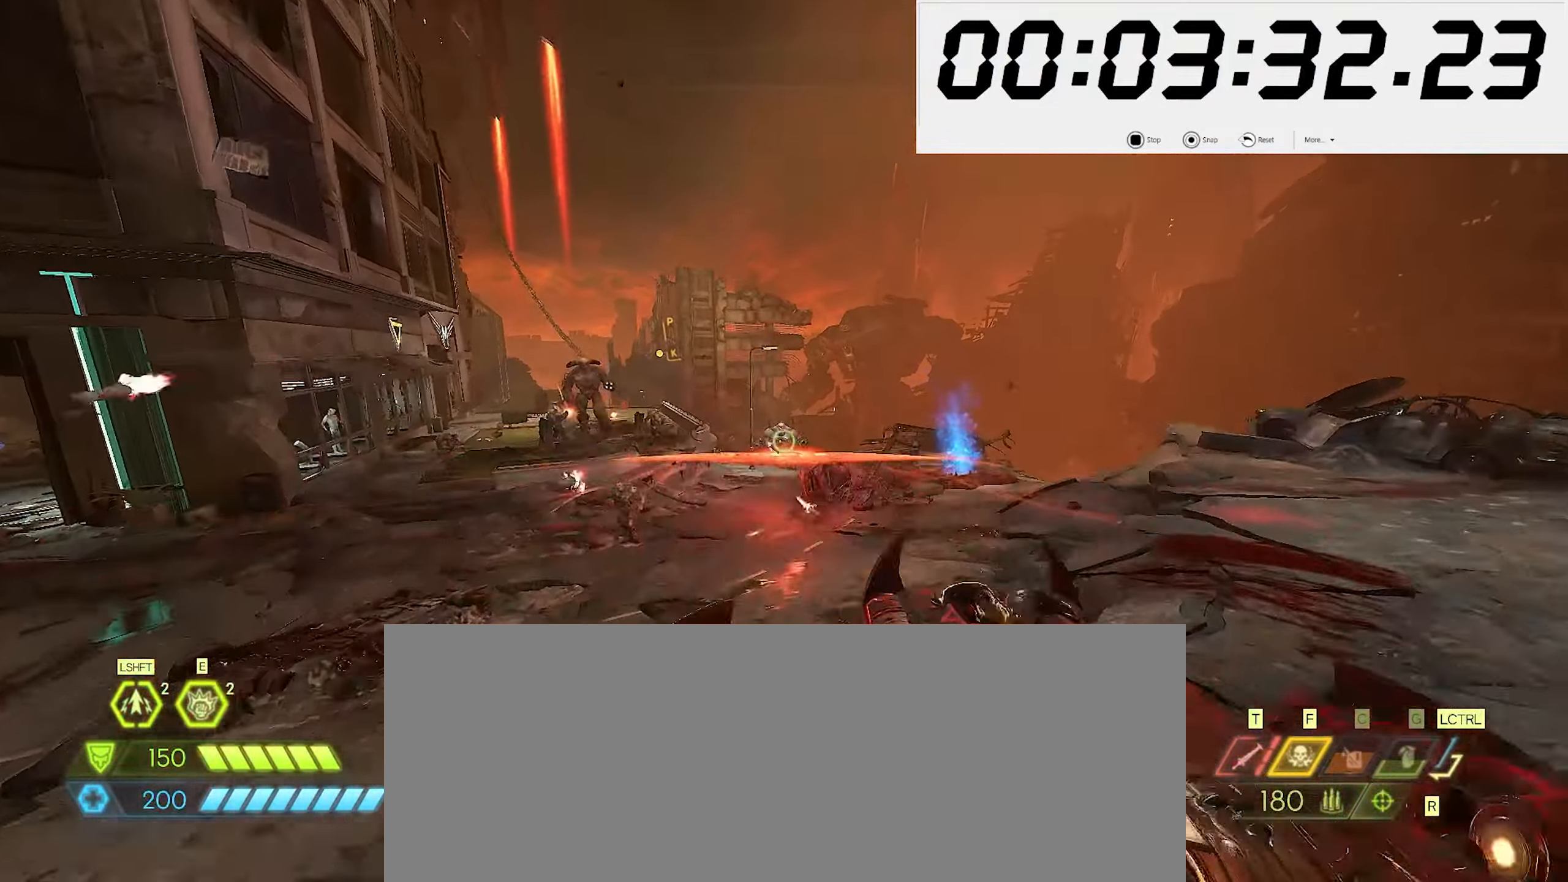
{"keys": ["d"], "mouse": [], "events": [[66, "space", "down"], [200, "space", "up"], [216, "mouse_right", "down"], [266, "mouse_left", "down"], [316, "4", "down"], [333, "mouse_right", "up"], [383, "mouse_left", "up"], [400, "4", "up"], [483, "d", "down"], [500, "w", "up"]]}
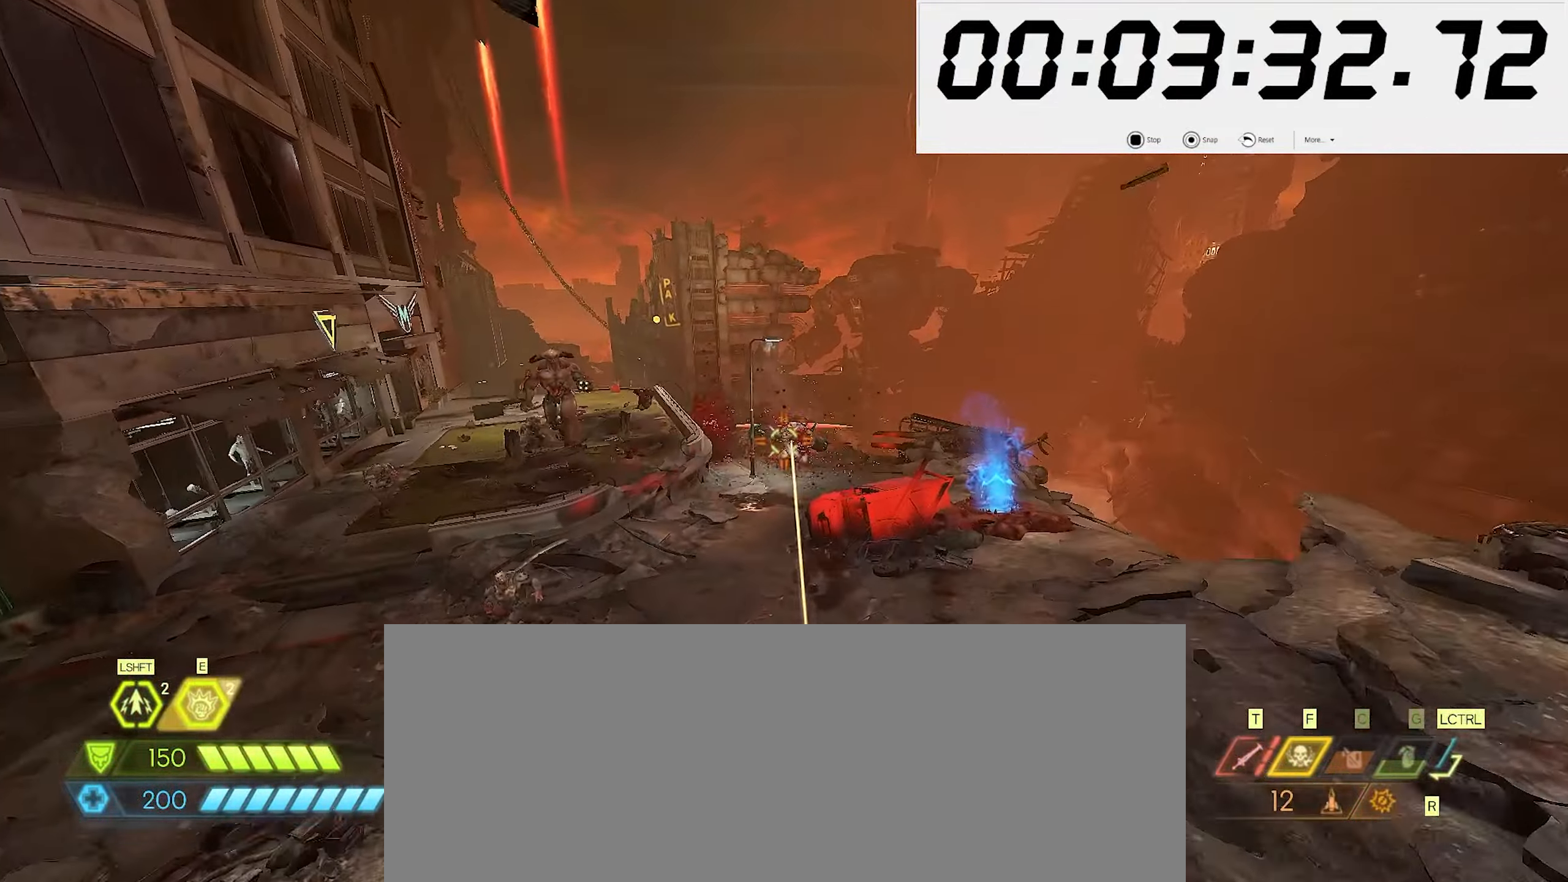
{"keys": ["a"], "mouse": [], "events": [[100, "mouse_left", "down"], [133, "2", "down"], [166, "mouse_left", "up"], [200, "2", "up"], [283, "w", "down"], [333, "d", "up"], [350, "a", "down"], [450, "w", "up"]]}
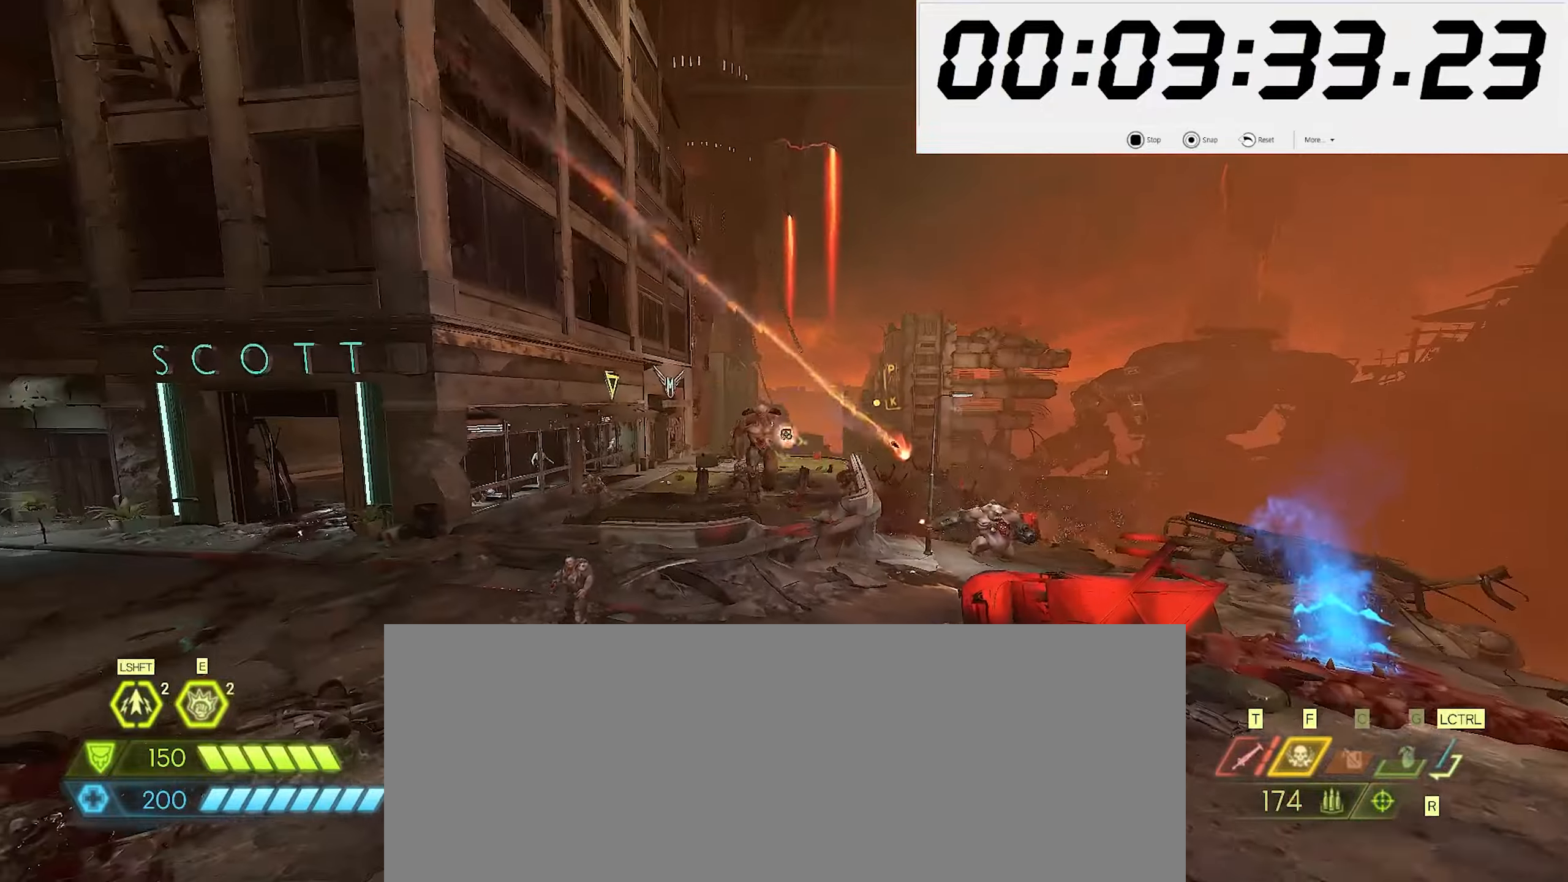
{"keys": ["2", "a"], "mouse": ["left"], "events": [[17, "mouse_right", "down"], [67, "mouse_left", "down"], [117, "6", "down"], [133, "mouse_right", "up"], [150, "mouse_left", "up"], [217, "6", "up"], [250, "space", "down"], [400, "space", "up"], [417, "mouse_left", "down"], [500, "2", "down"]]}
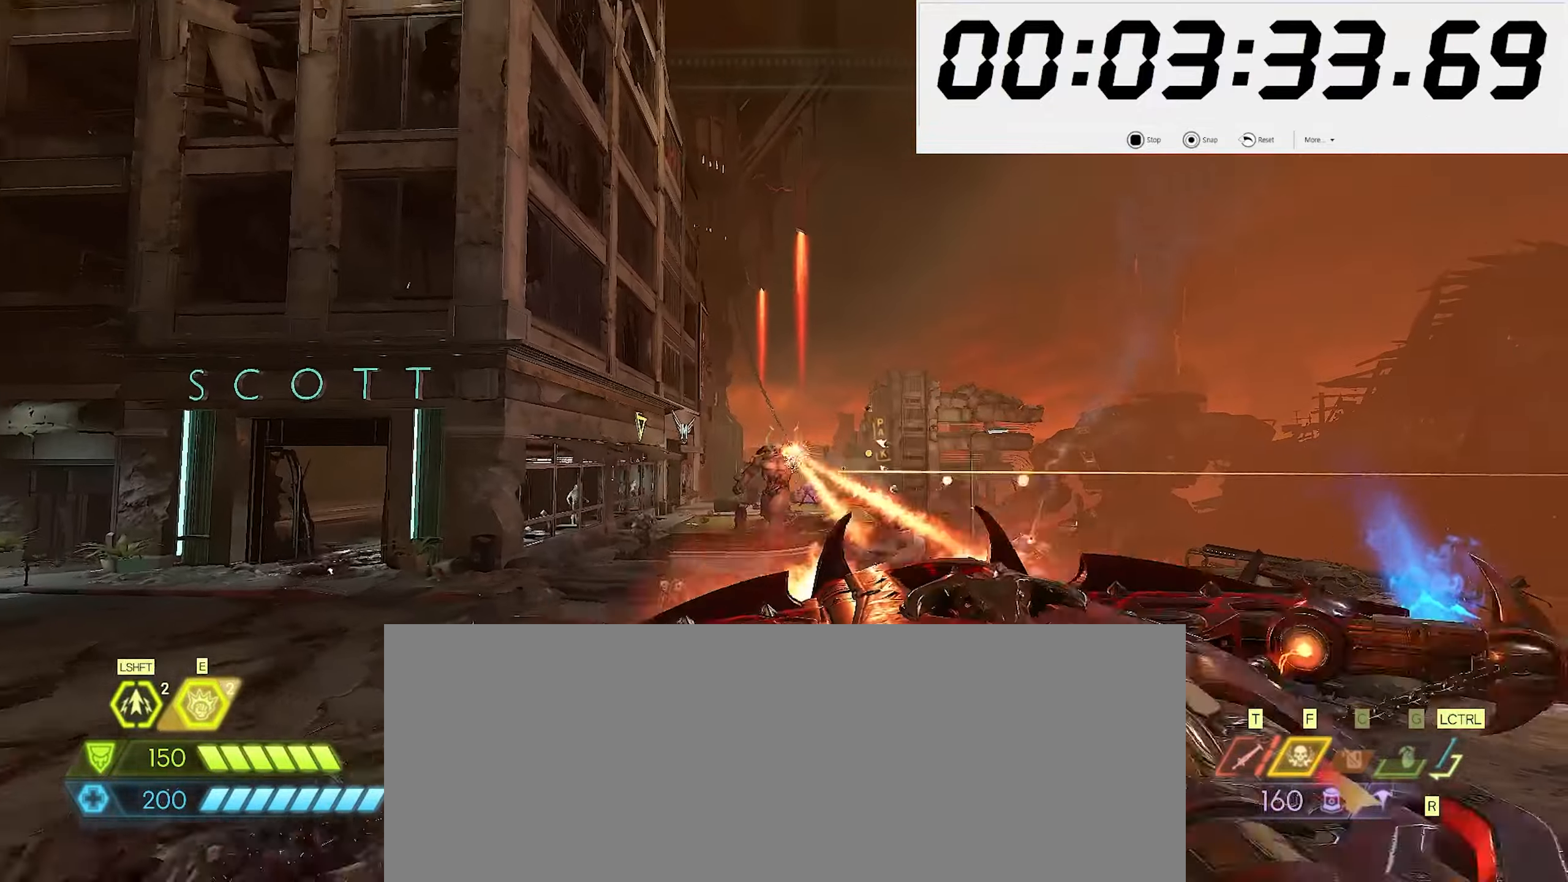
{"keys": ["a", "w"], "mouse": ["right"], "events": [[33, "mouse_left", "up"], [83, "2", "up"], [183, "space", "down"], [233, "w", "down"], [300, "space", "up"], [483, "mouse_right", "down"]]}
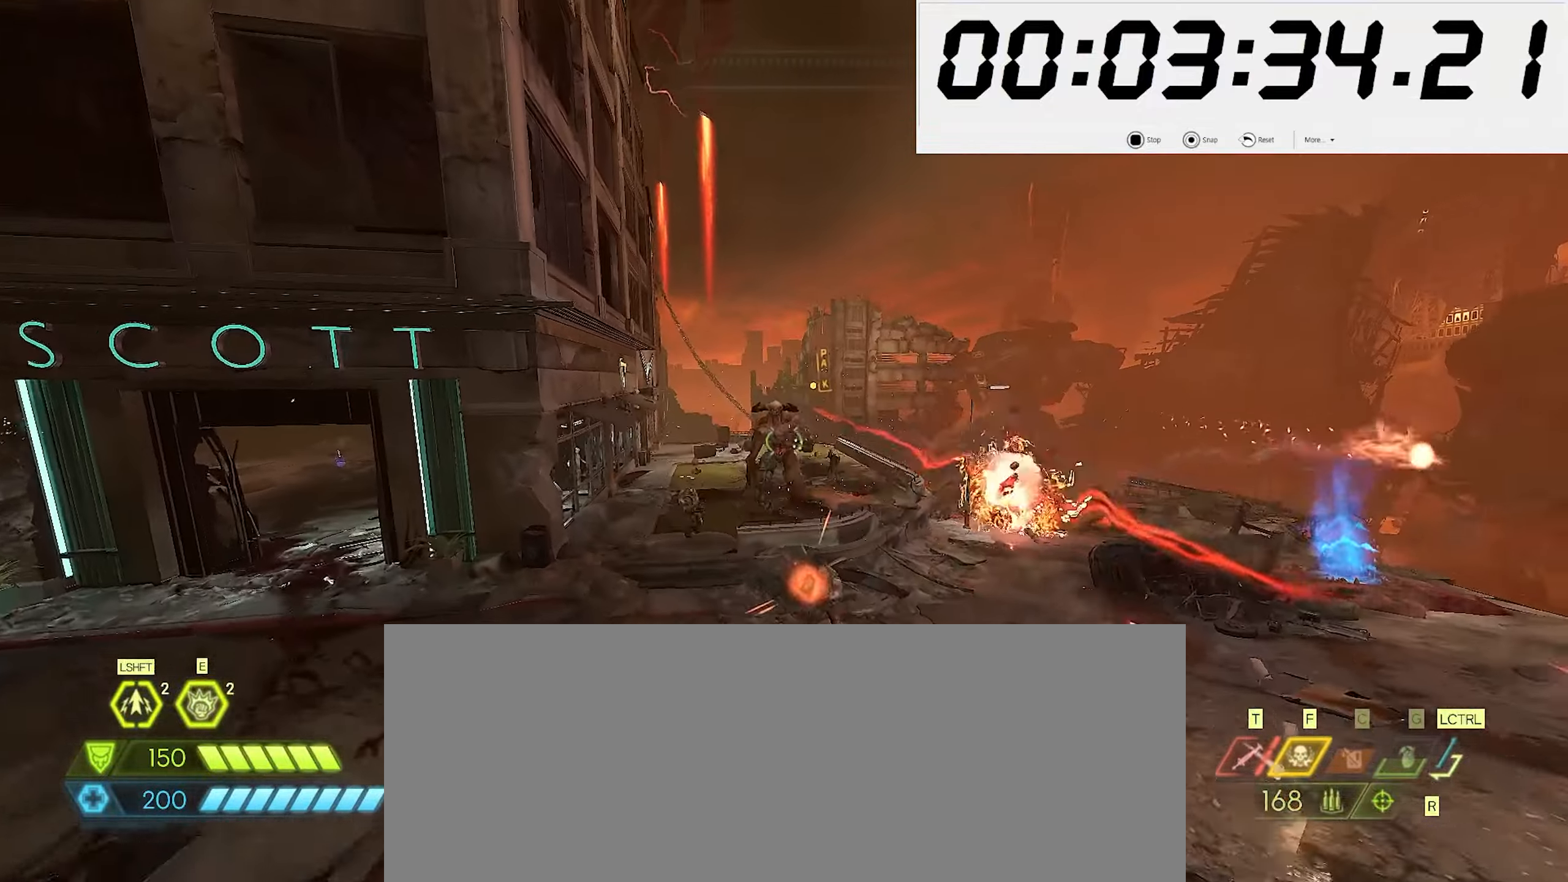
{"keys": ["a", "g", "w"], "mouse": [], "events": [[50, "mouse_left", "down"], [83, "6", "down"], [133, "mouse_left", "up"], [133, "mouse_right", "up"], [183, "6", "up"], [200, "mouse_left", "down"], [283, "mouse_left", "up"], [350, "ctrl_l", "down"], [433, "g", "down"], [450, "ctrl_l", "up"]]}
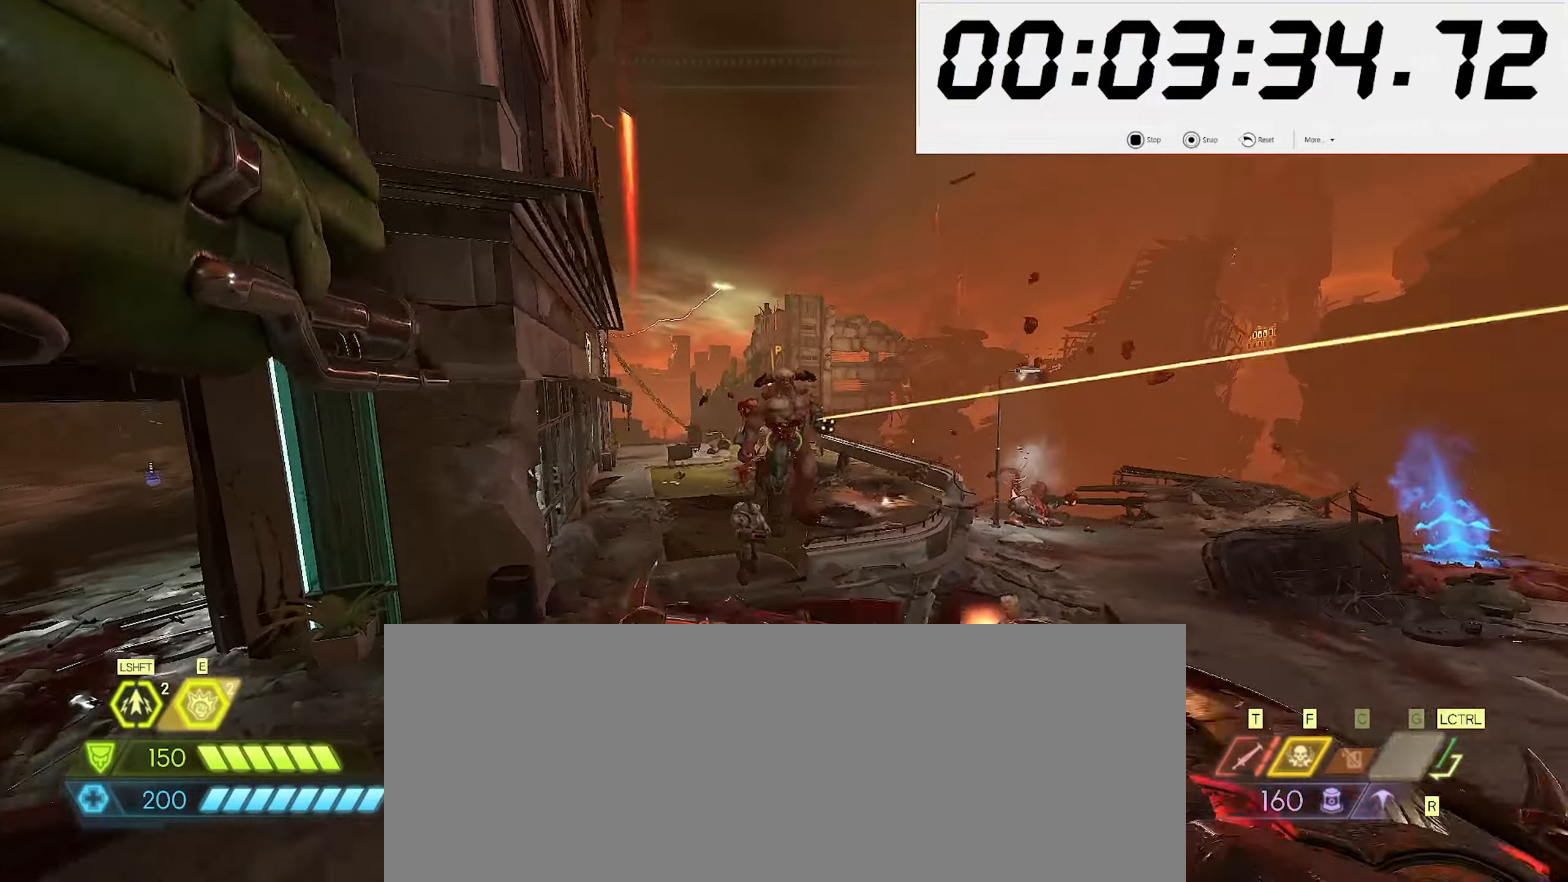
{"keys": ["space", "w"], "mouse": [], "events": [[17, "ctrl_l", "down"], [17, "g", "up"], [100, "g", "down"], [133, "ctrl_l", "up"], [150, "g", "up"], [217, "a", "up"], [300, "2", "down"], [383, "2", "up"], [383, "space", "down"]]}
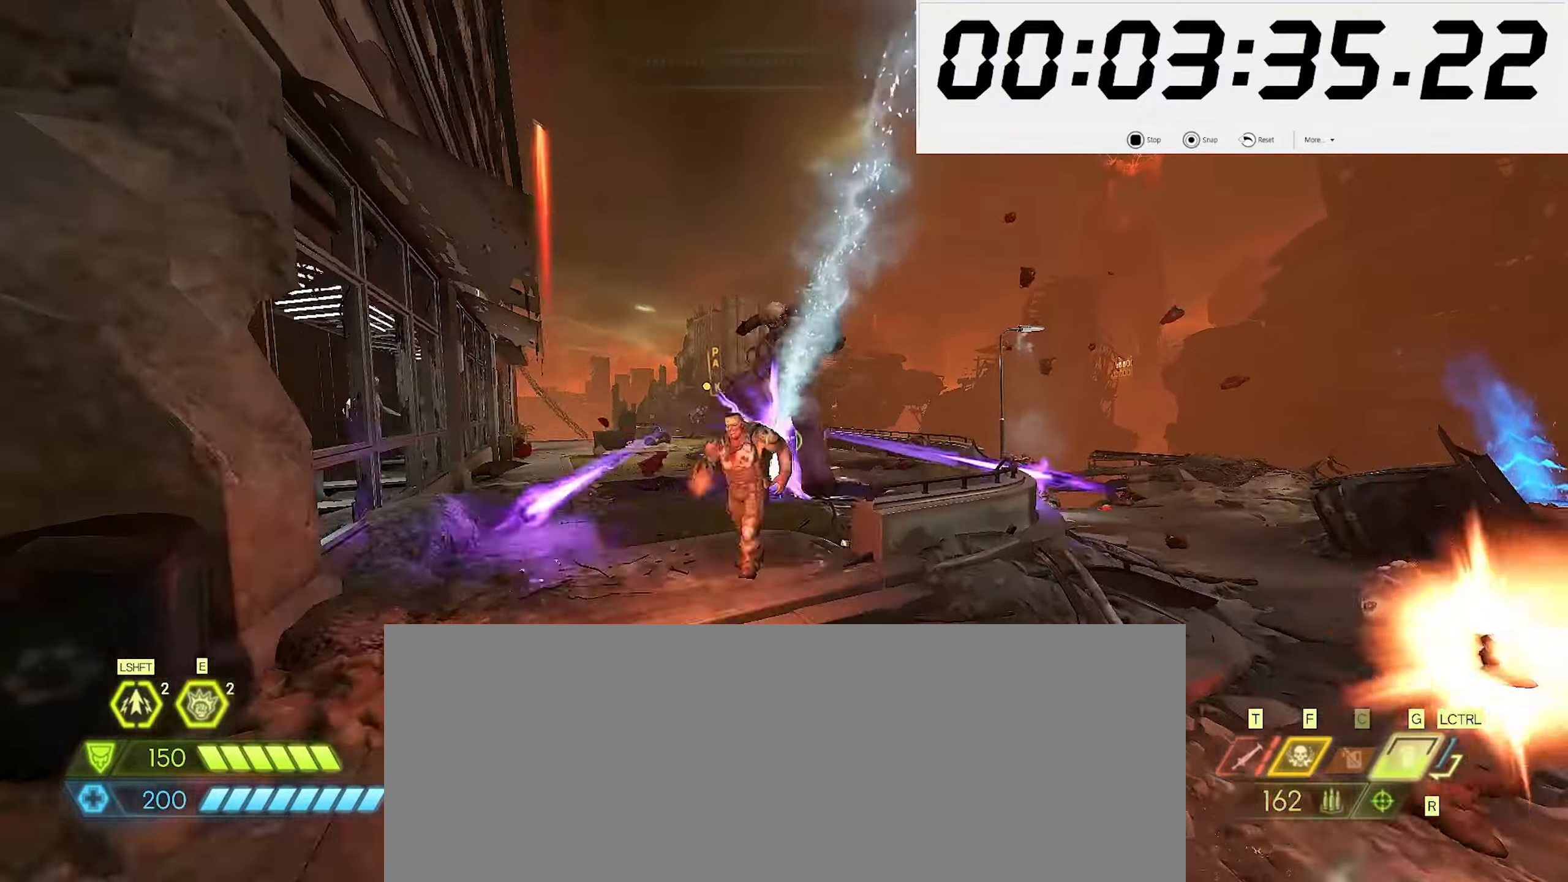
{"keys": ["a"], "mouse": ["left"], "events": [[17, "space", "up"], [117, "mouse_right", "down"], [150, "mouse_left", "down"], [217, "5", "down"], [233, "mouse_right", "up"], [250, "mouse_left", "up"], [267, "space", "down"], [317, "5", "up"], [417, "a", "down"], [417, "space", "up"], [467, "w", "up"], [483, "mouse_left", "down"]]}